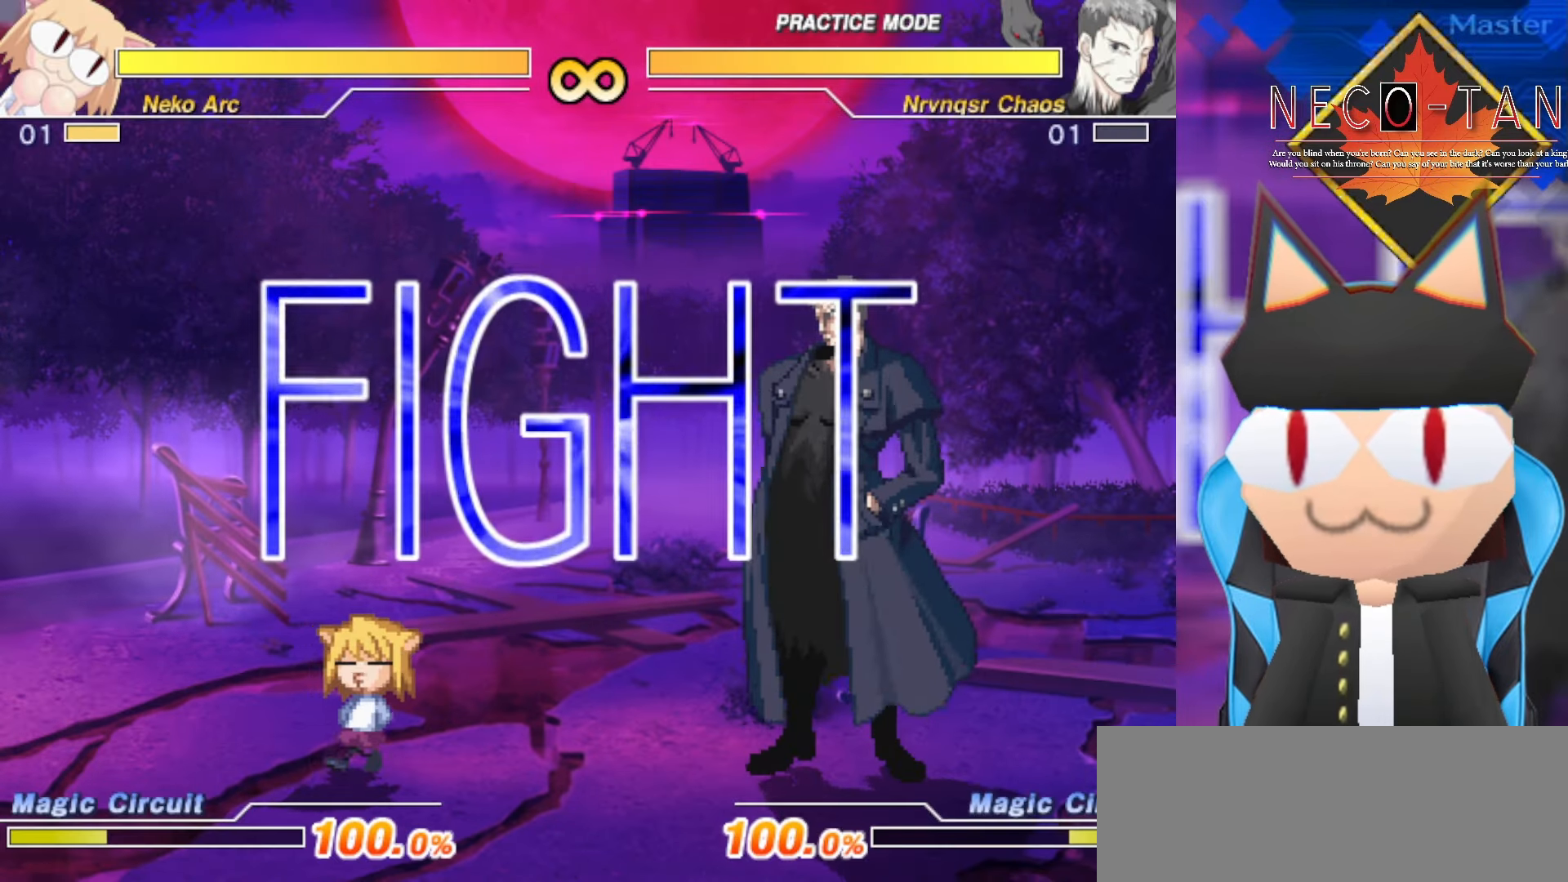
Gameplay with a controller (arcade stick); each line is a JSON object with the inputs held at the frame after it. "events" lists button and stick changes between this image and that frame as [ms after this image, input, new state], when the widget could be followed in between. Not read: L3 R3 other_buttons.
{"buttons": [], "left_stick": "right", "events": [[134, "left_stick", "center"], [200, "left_stick", "left"], [350, "left_stick", "center"], [417, "left_stick", "right"]]}
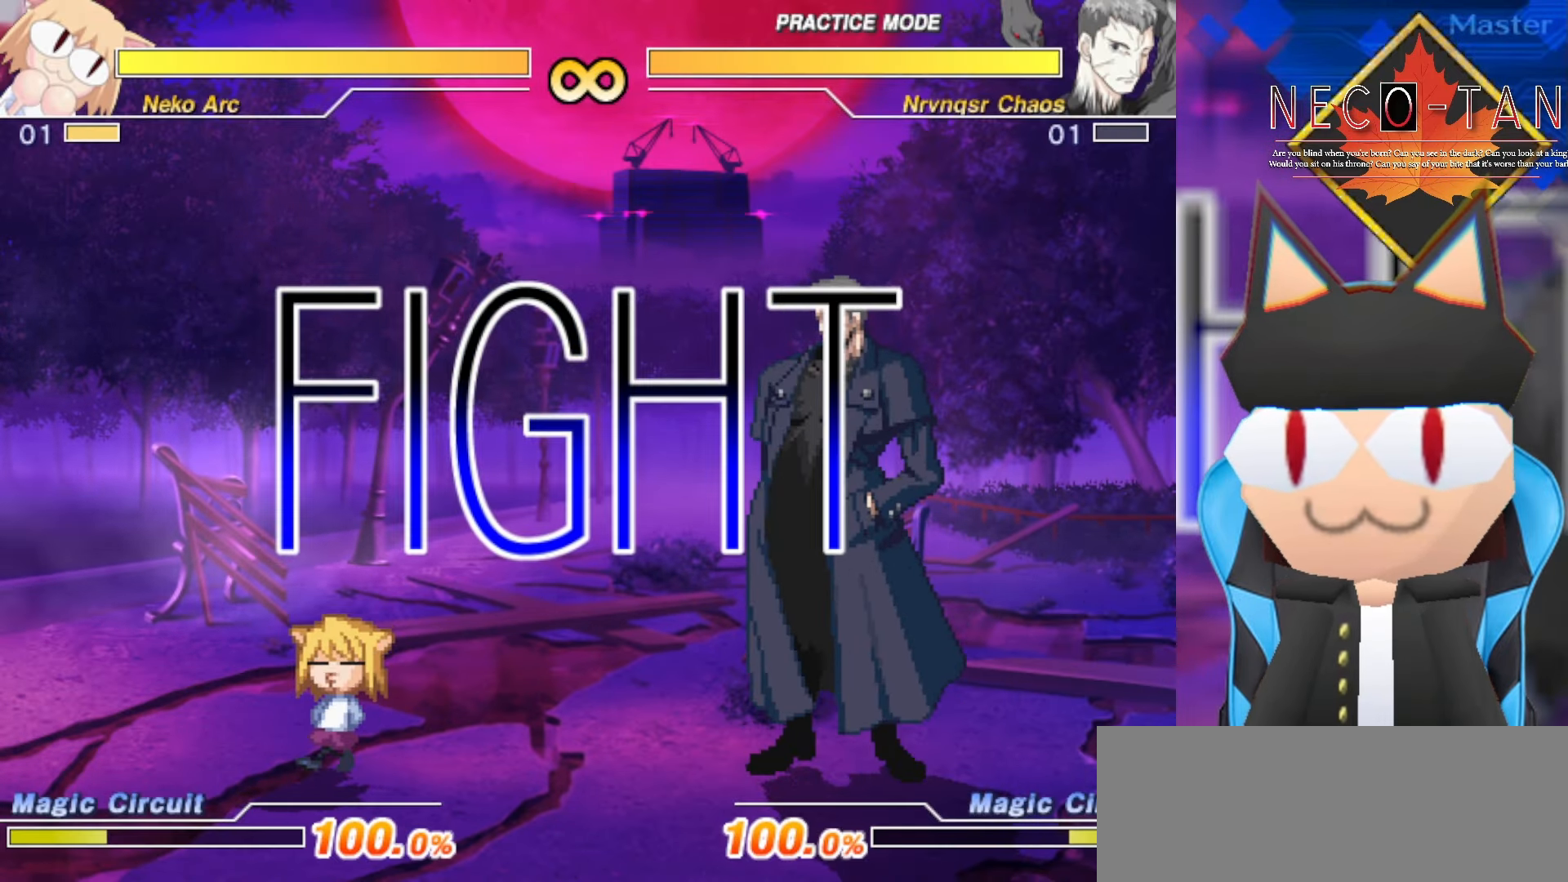
{"buttons": [], "left_stick": "center", "events": [[34, "left_stick", "center"]]}
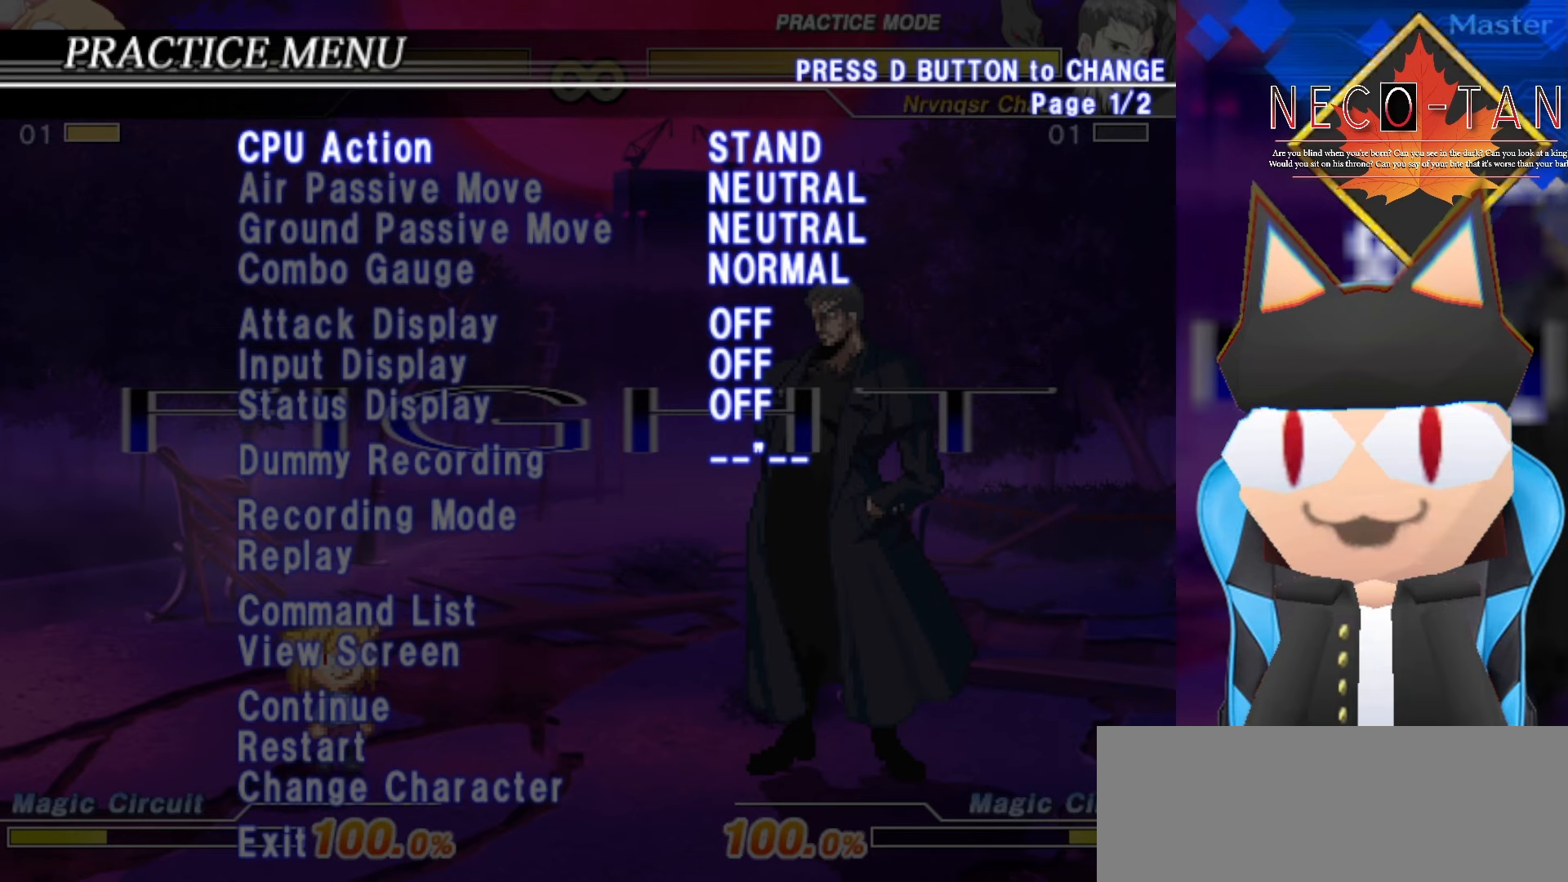
{"buttons": [], "left_stick": "up", "events": [[433, "left_stick", "up"]]}
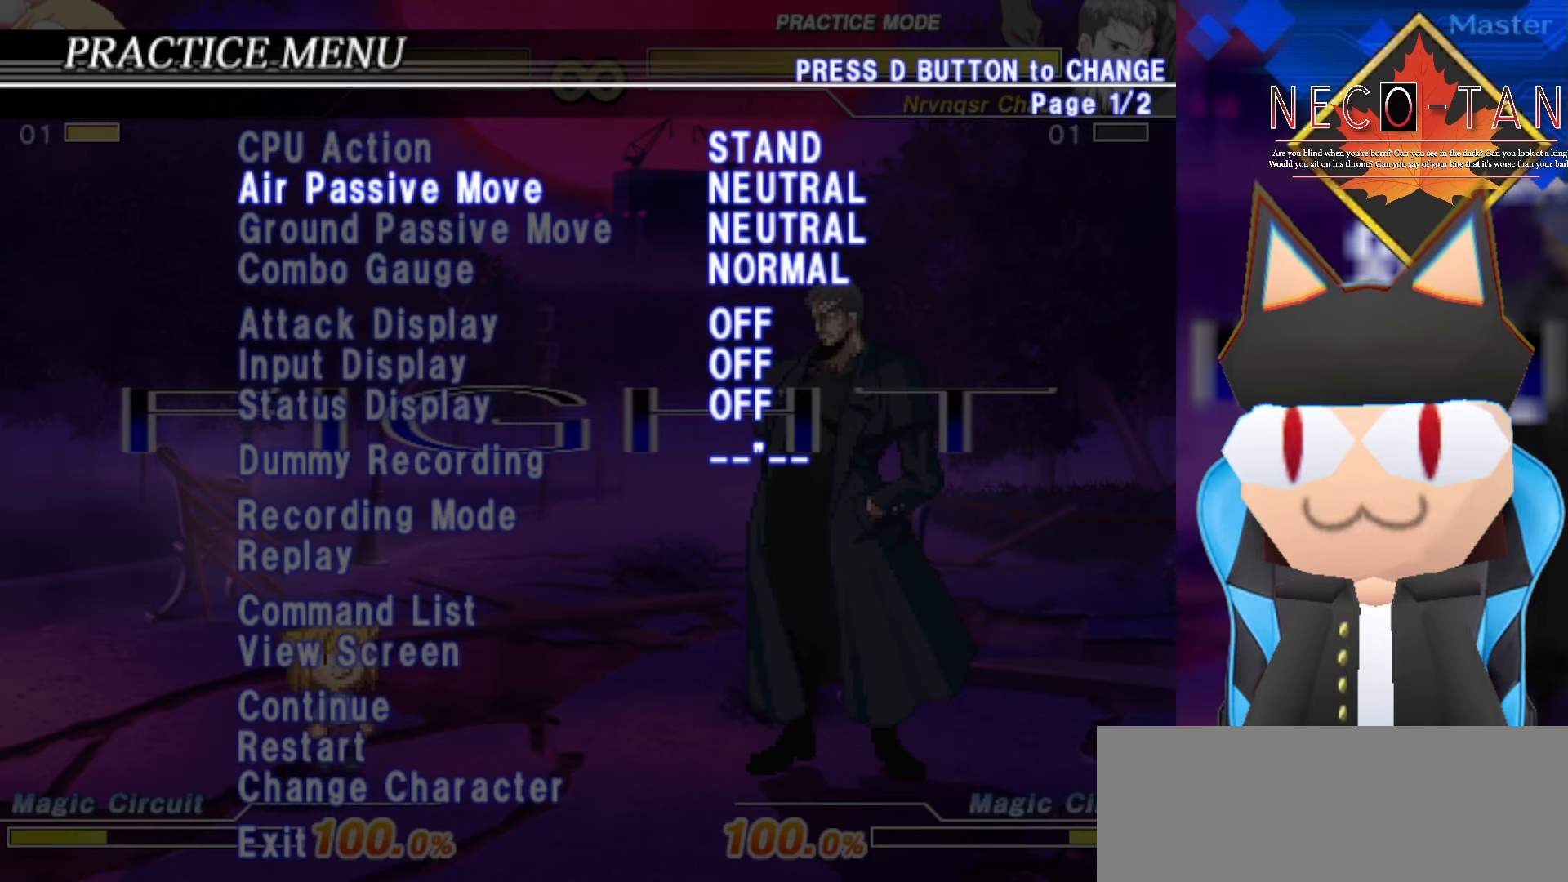
{"buttons": [], "left_stick": "center", "events": [[66, "left_stick", "center"]]}
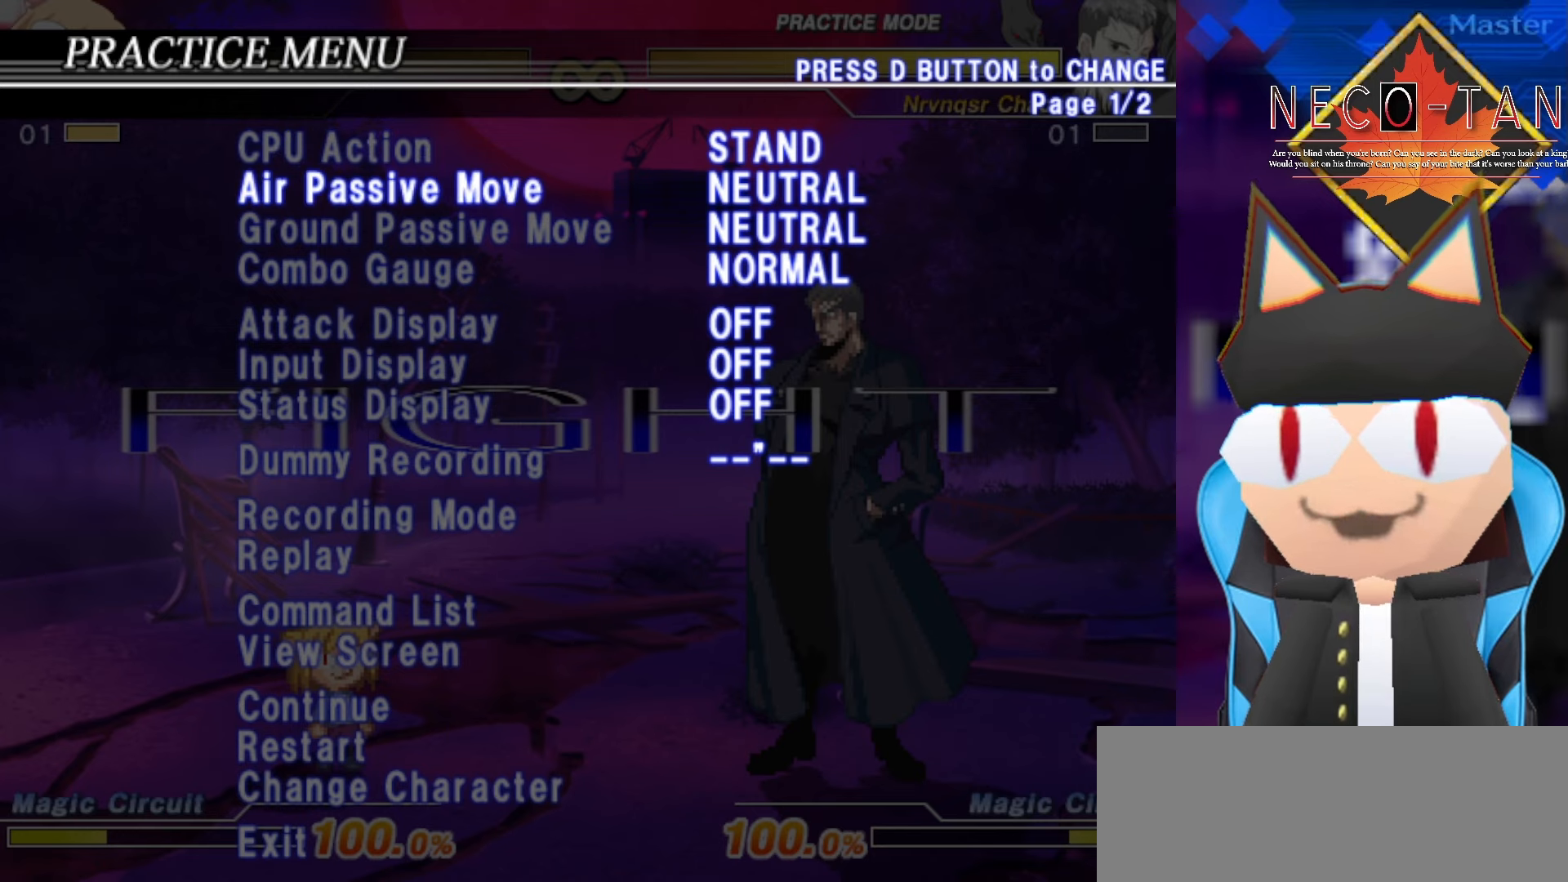
{"buttons": [], "left_stick": "center", "events": [[350, "left_stick", "down"], [466, "left_stick", "center"]]}
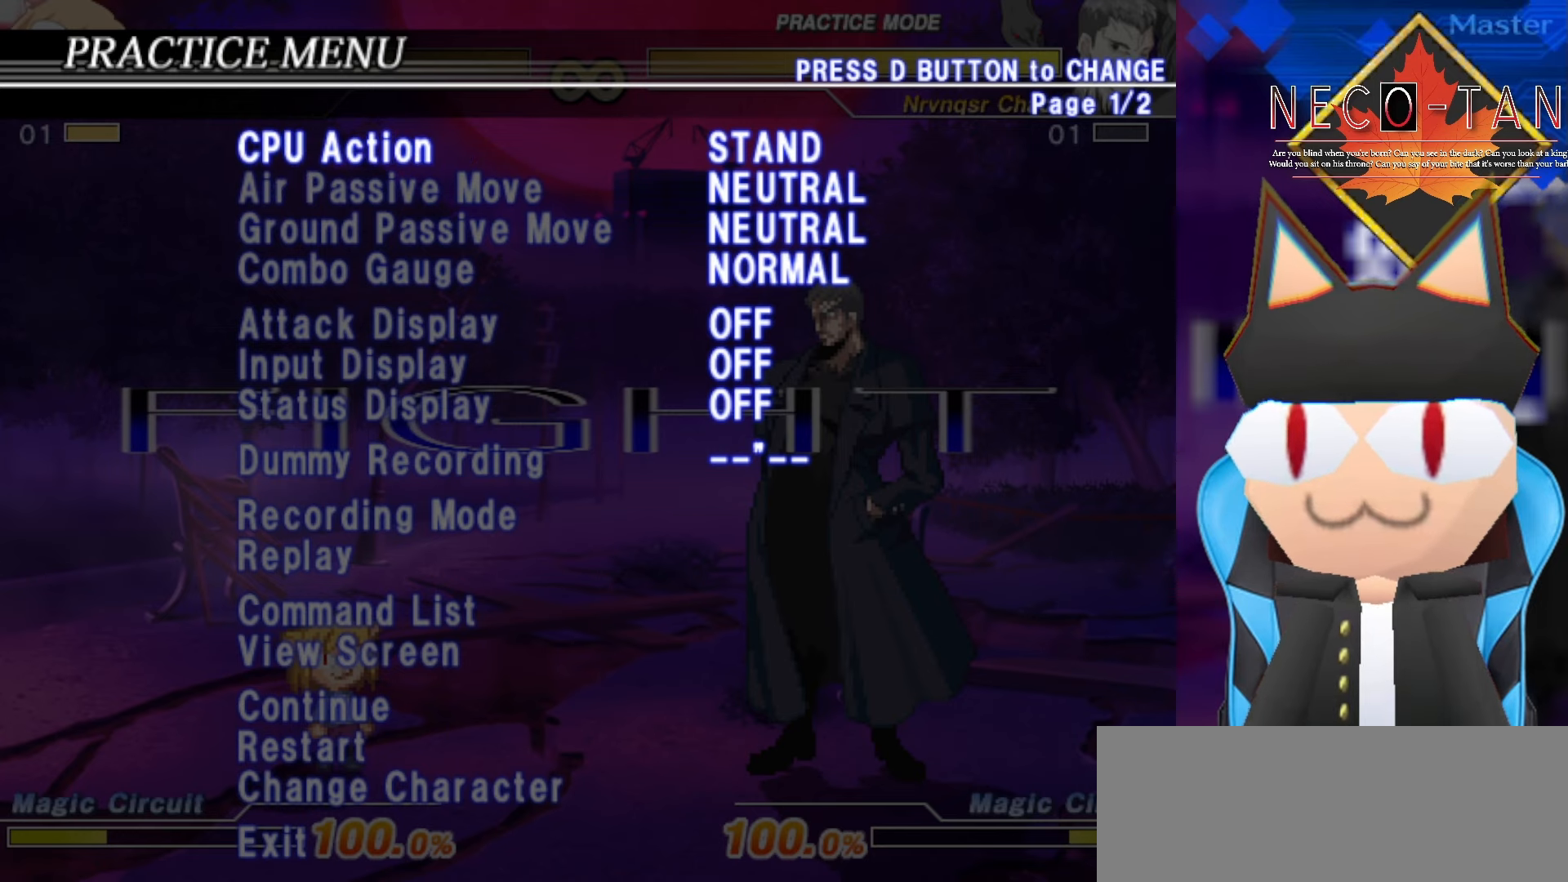
{"buttons": [], "left_stick": "right", "events": [[216, "left_stick", "left"], [383, "left_stick", "center"], [466, "left_stick", "right"]]}
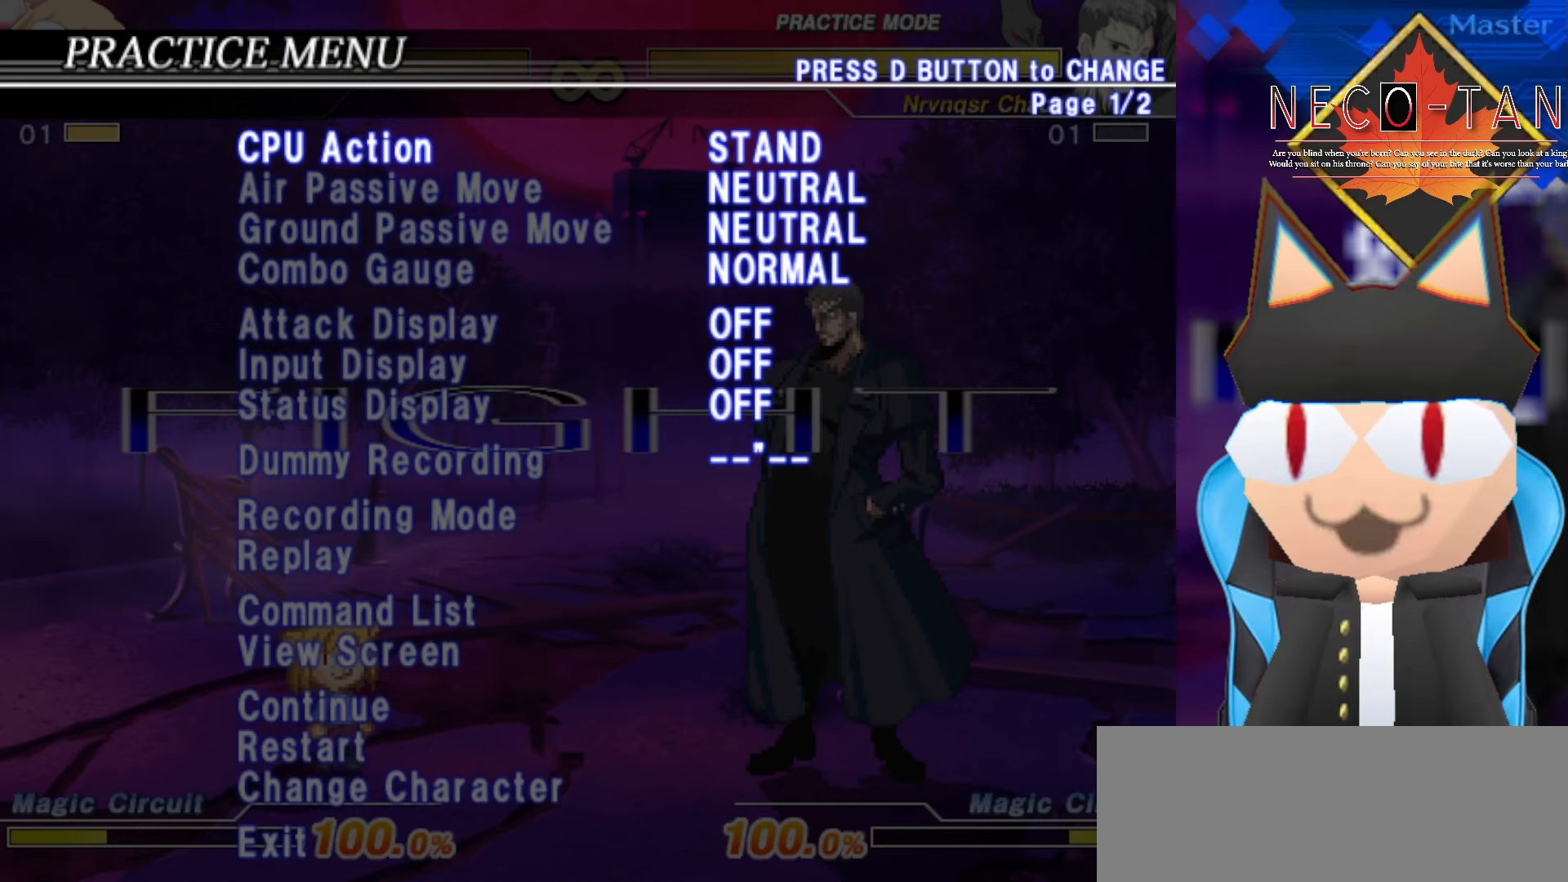
{"buttons": [], "left_stick": "right", "events": [[50, "left_stick", "center"], [200, "left_stick", "right"], [316, "left_stick", "center"], [466, "left_stick", "right"]]}
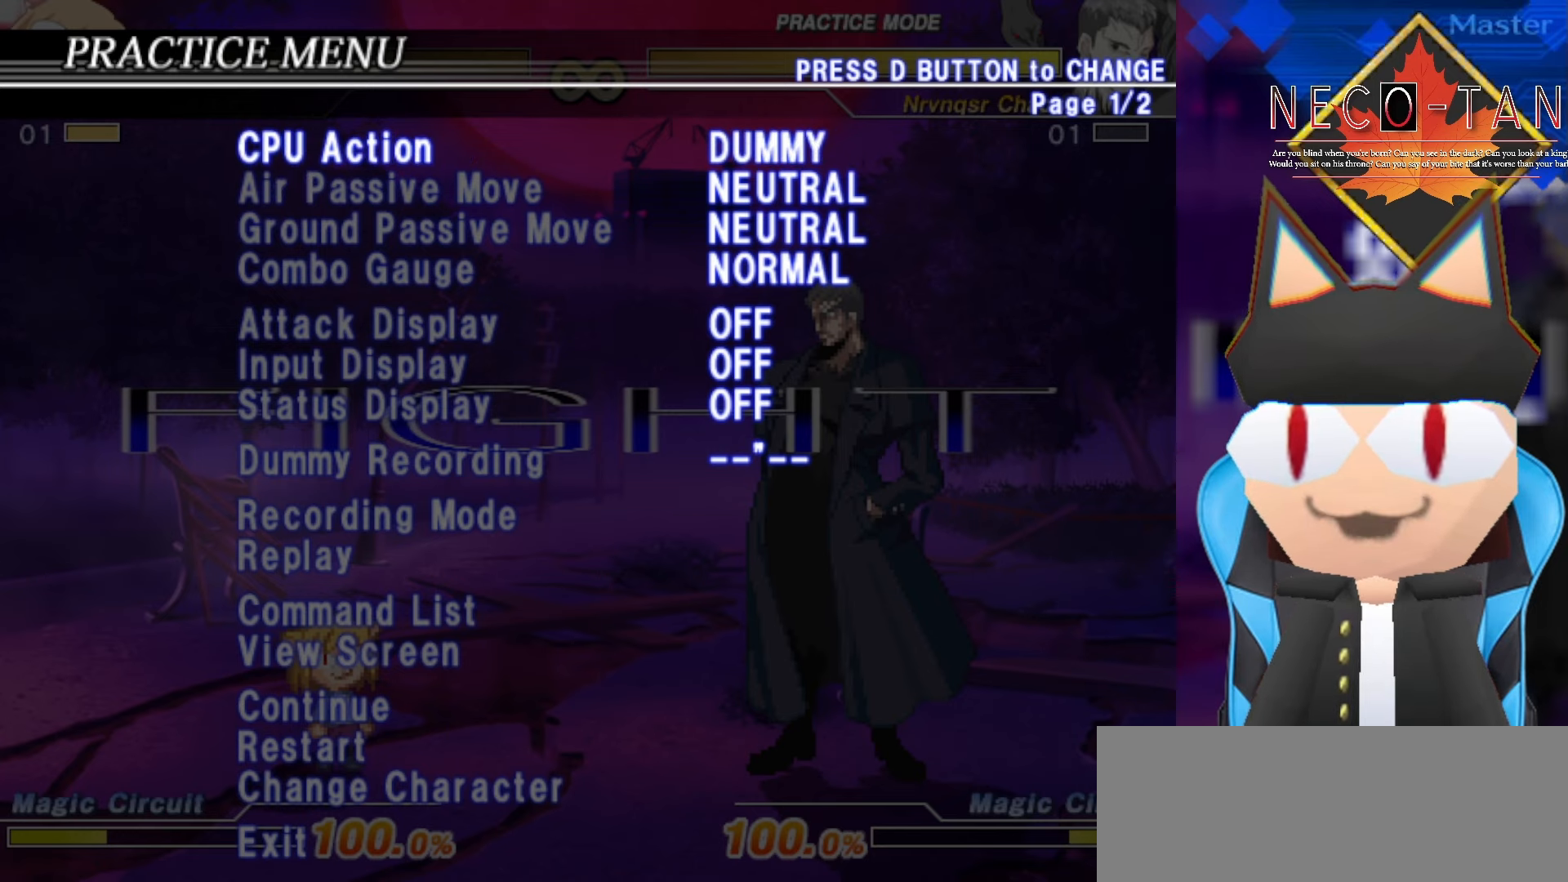
{"buttons": [], "left_stick": "center", "events": [[50, "left_stick", "center"], [216, "left_stick", "right"], [350, "left_stick", "center"]]}
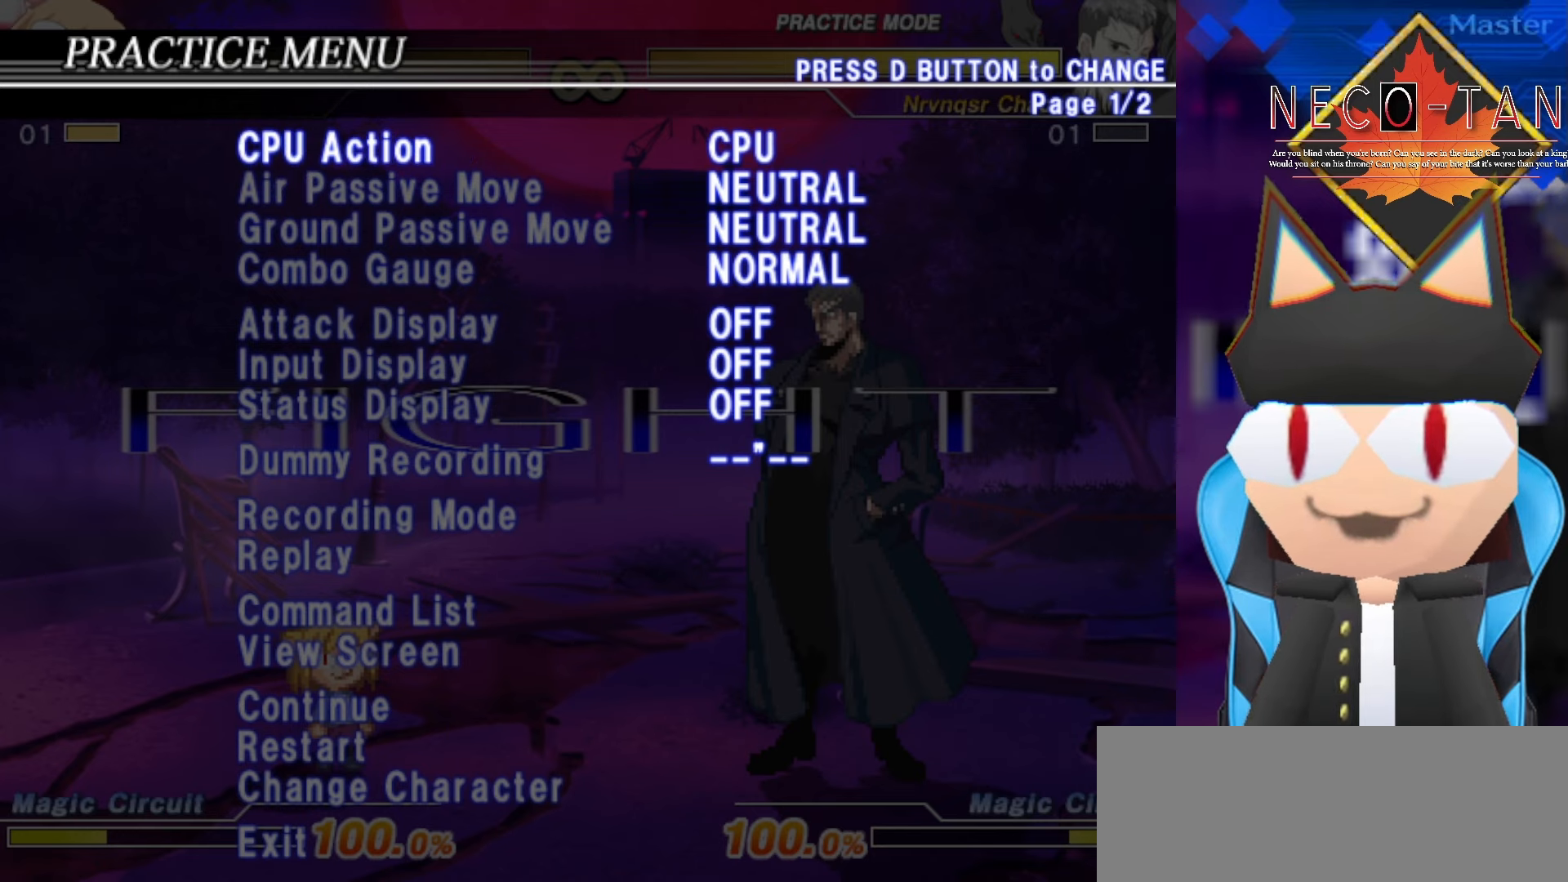
{"buttons": [], "left_stick": "center", "events": []}
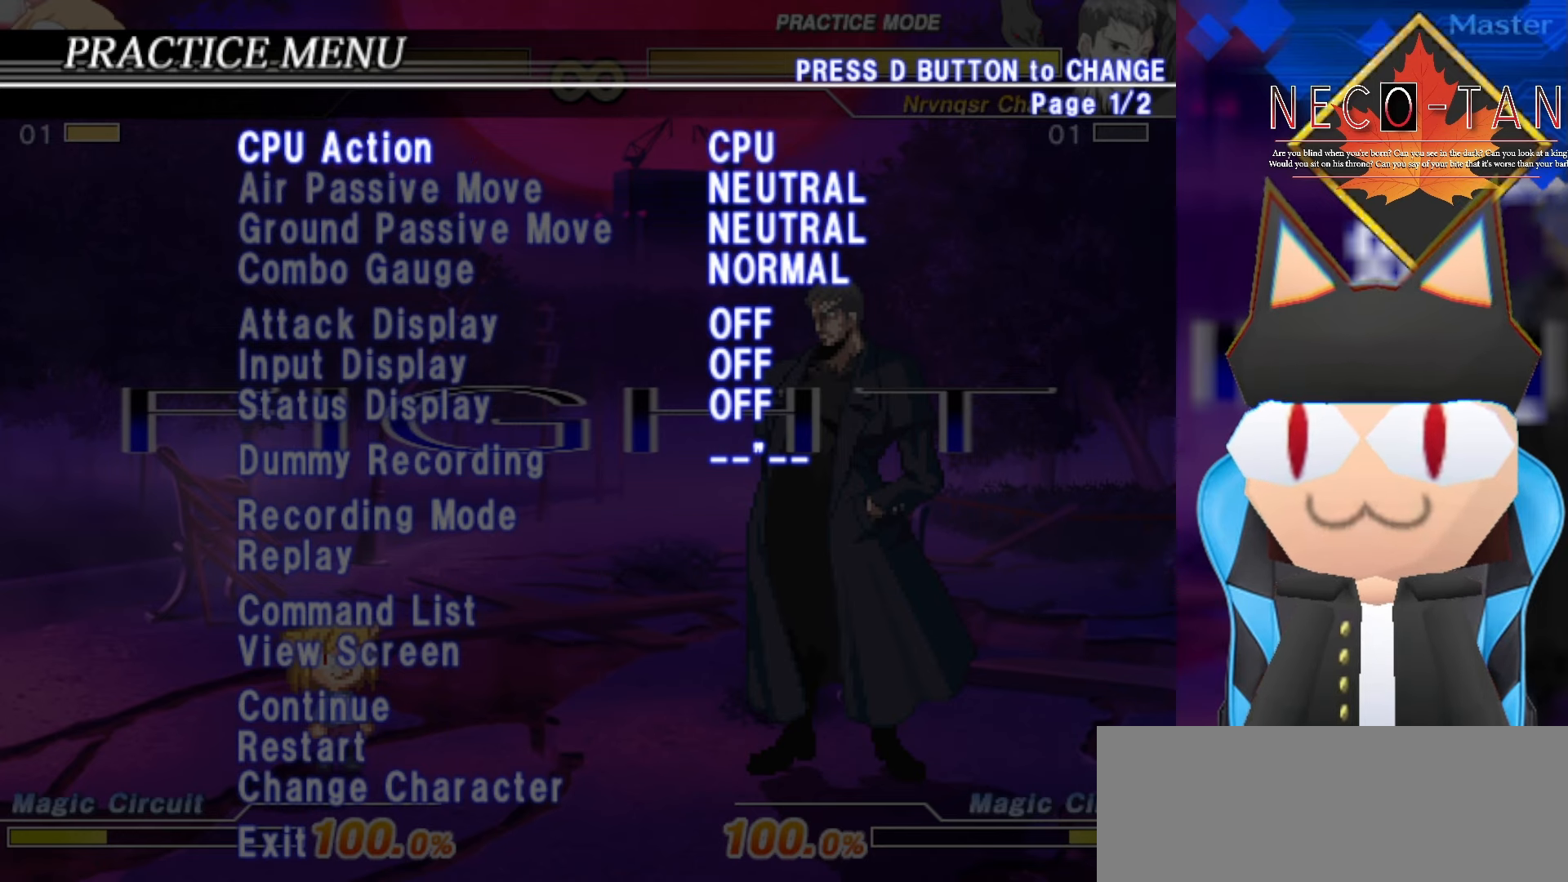
{"buttons": [], "left_stick": "center", "events": [[133, "left_stick", "left"], [283, "left_stick", "center"]]}
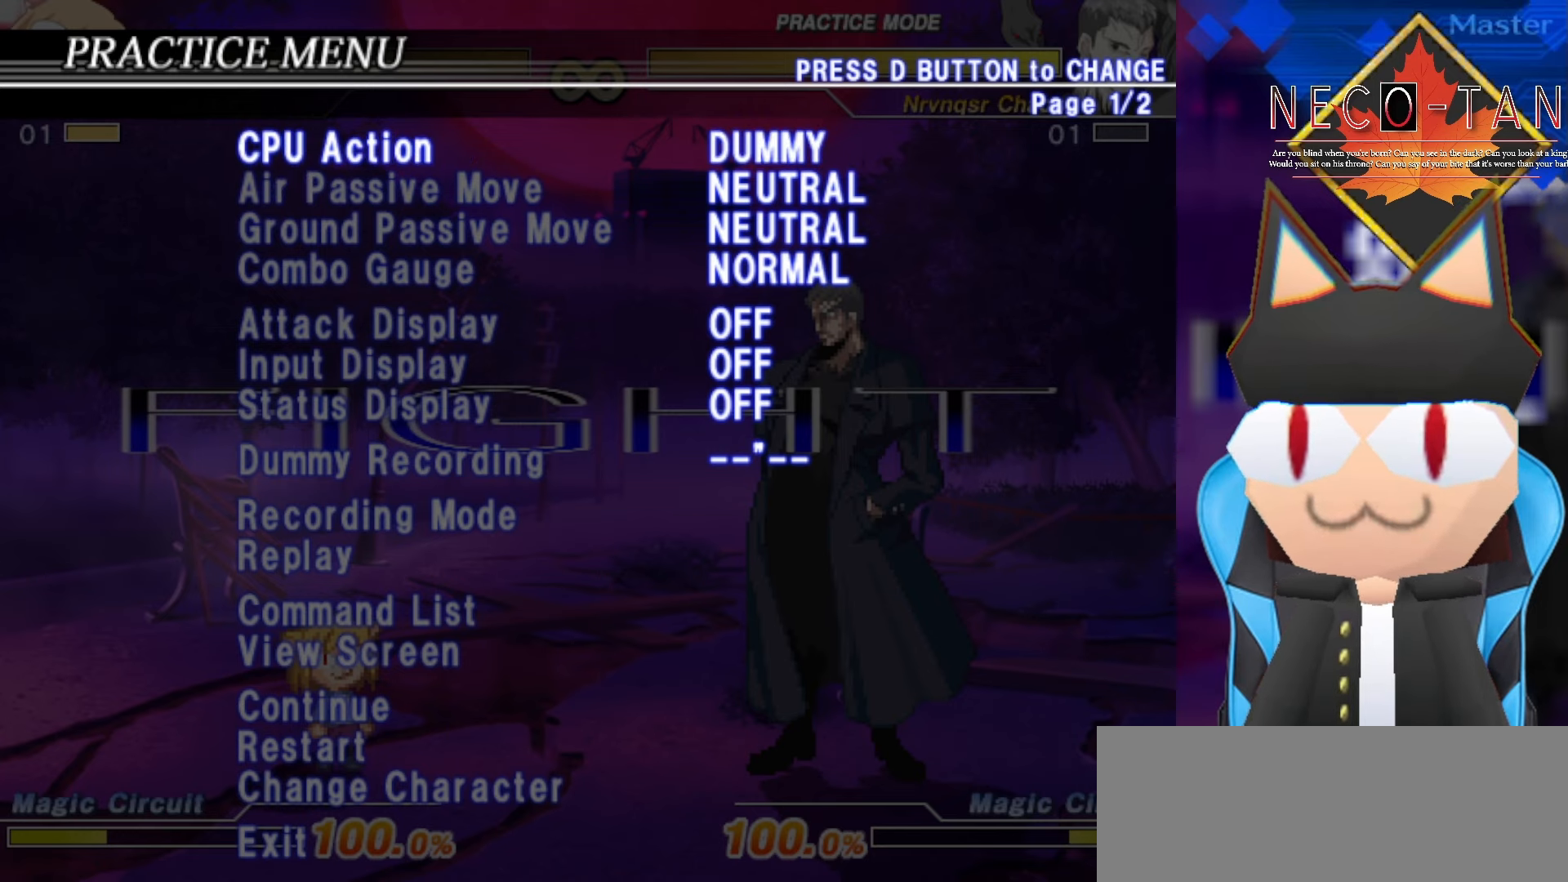
{"buttons": [], "left_stick": "right", "events": [[366, "left_stick", "right"]]}
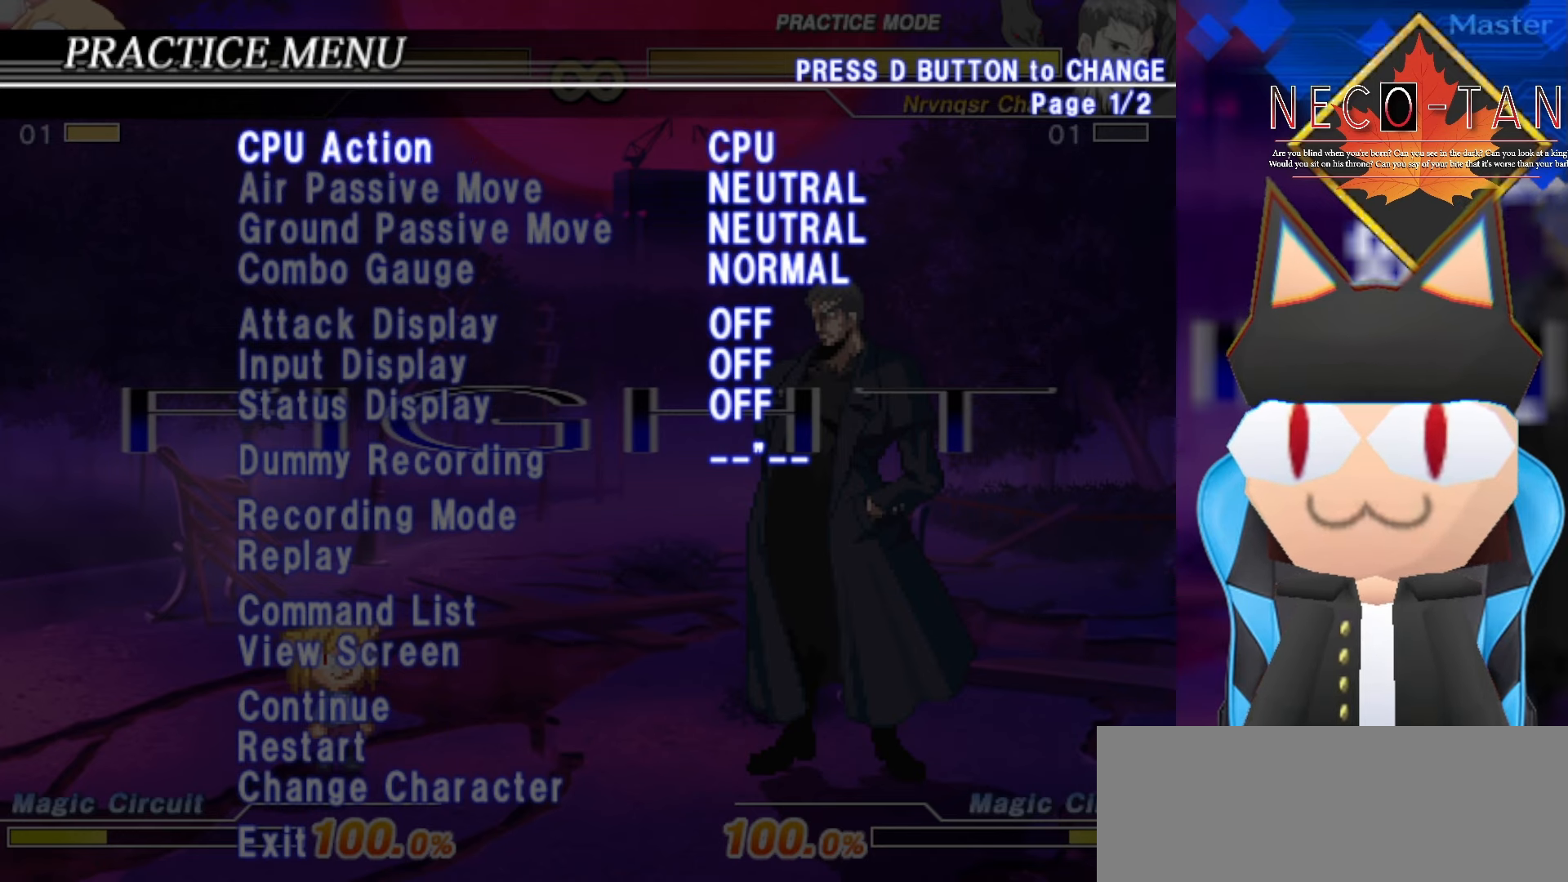
{"buttons": [], "left_stick": "center", "events": [[33, "left_stick", "center"], [350, "left_stick", "right"], [466, "left_stick", "center"]]}
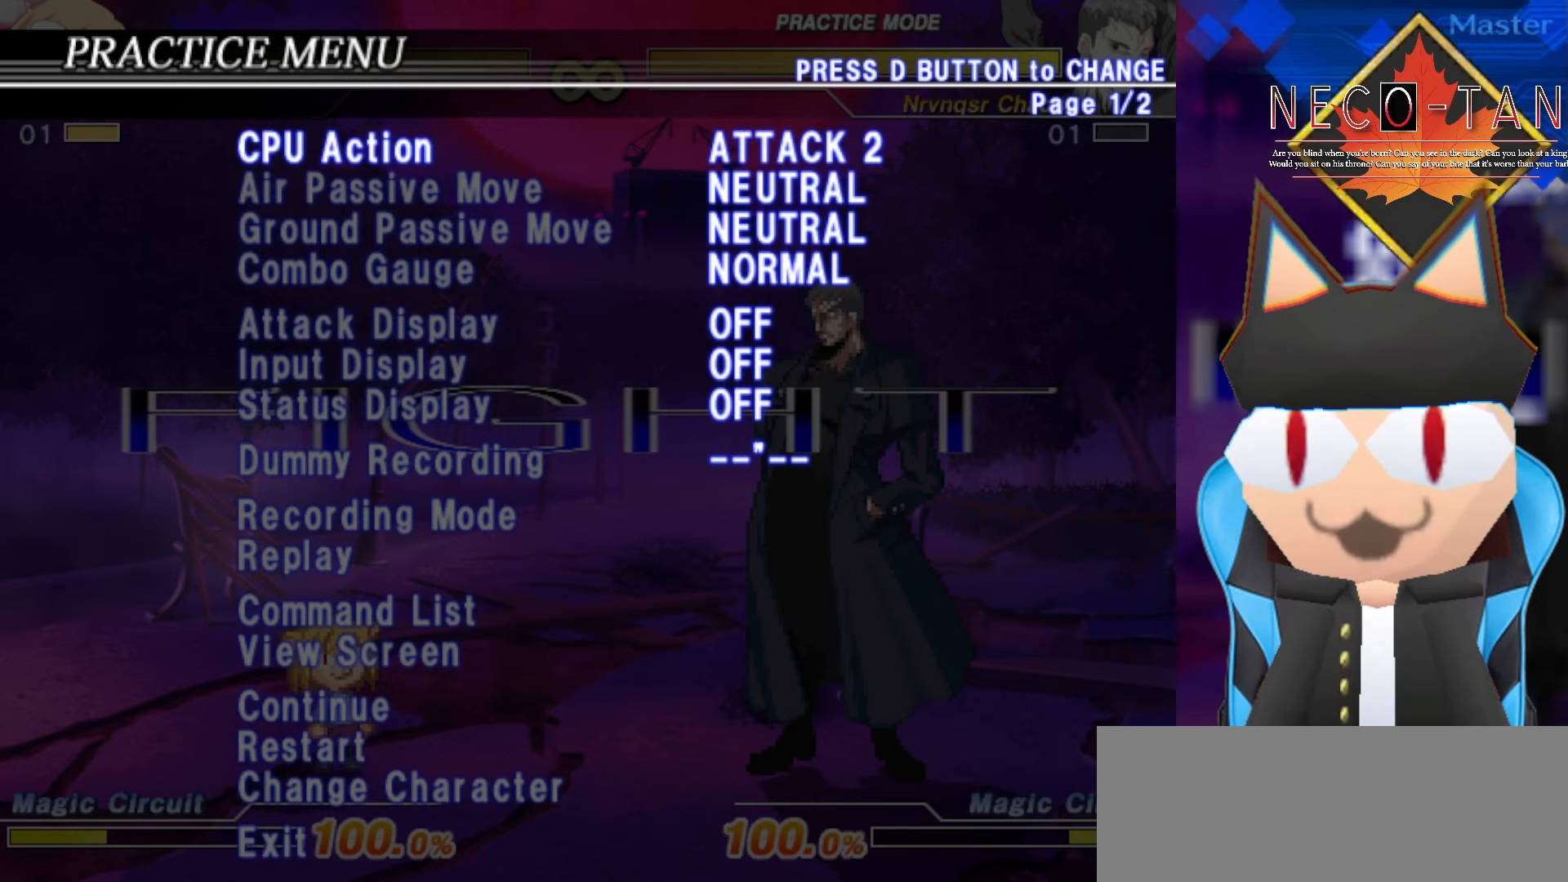
{"buttons": [], "left_stick": "left", "events": [[100, "left_stick", "left"], [266, "left_stick", "center"], [416, "left_stick", "left"]]}
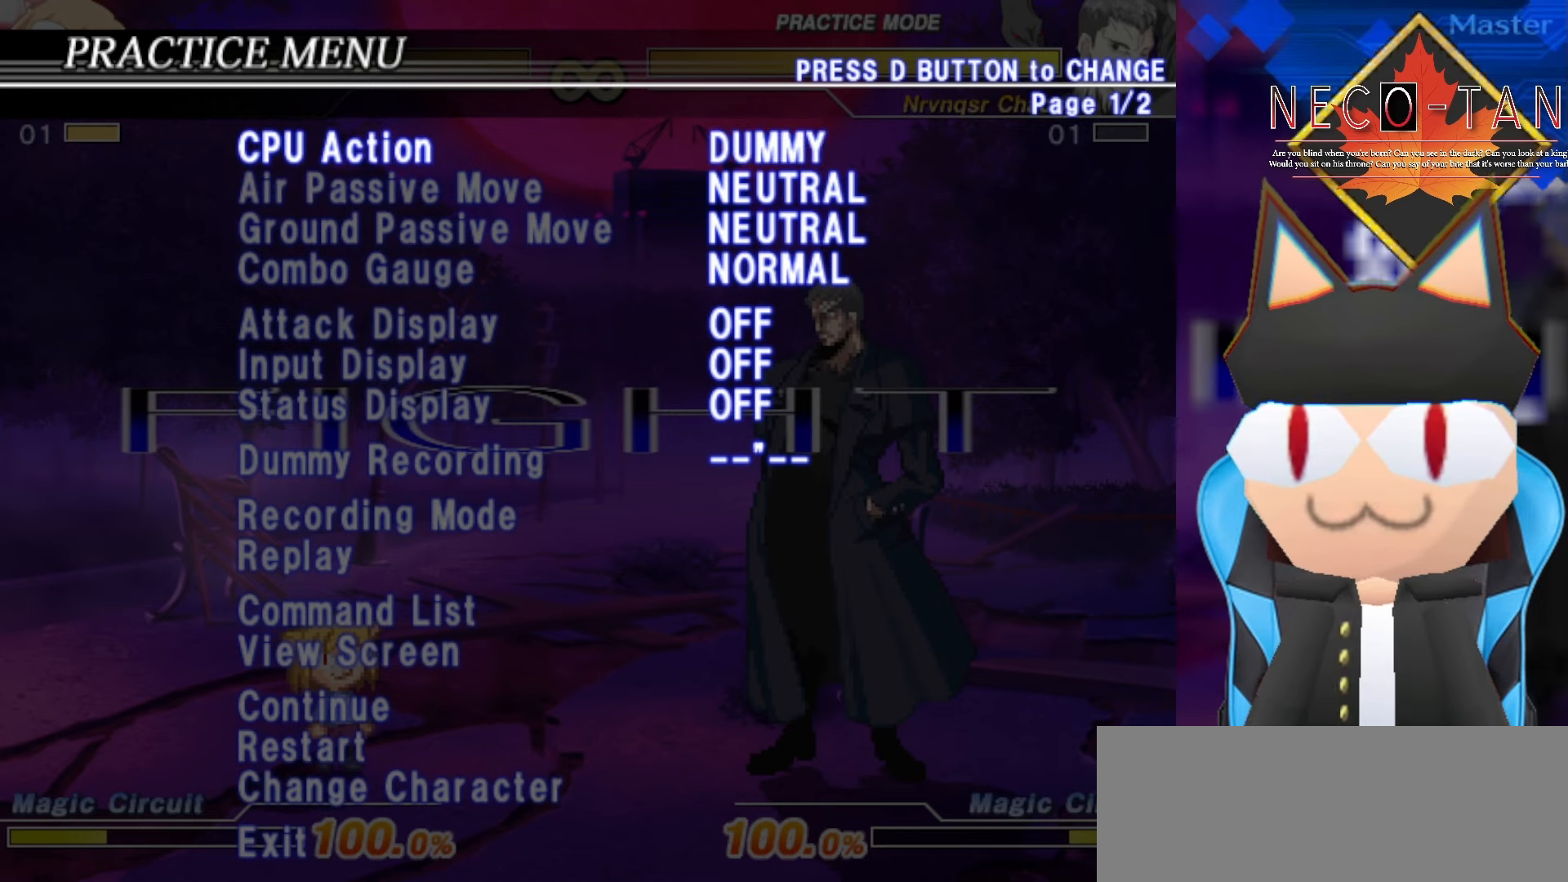
{"buttons": [], "left_stick": "center", "events": [[83, "left_stick", "center"], [150, "left_stick", "left"], [300, "left_stick", "center"]]}
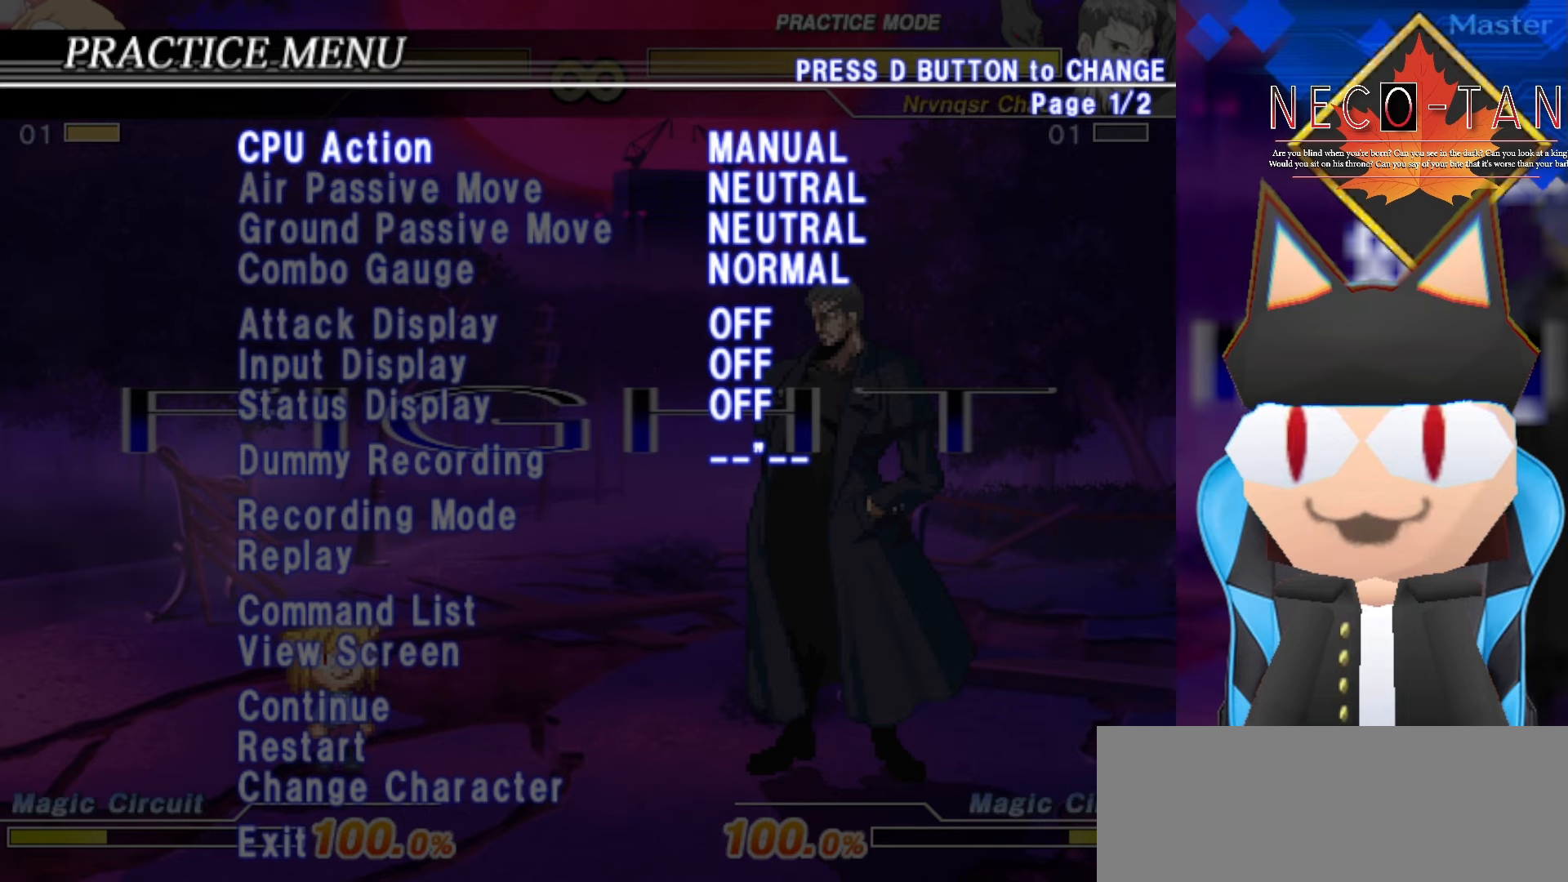
{"buttons": [], "left_stick": "right", "events": [[84, "left_stick", "right"], [184, "left_stick", "center"], [484, "left_stick", "right"]]}
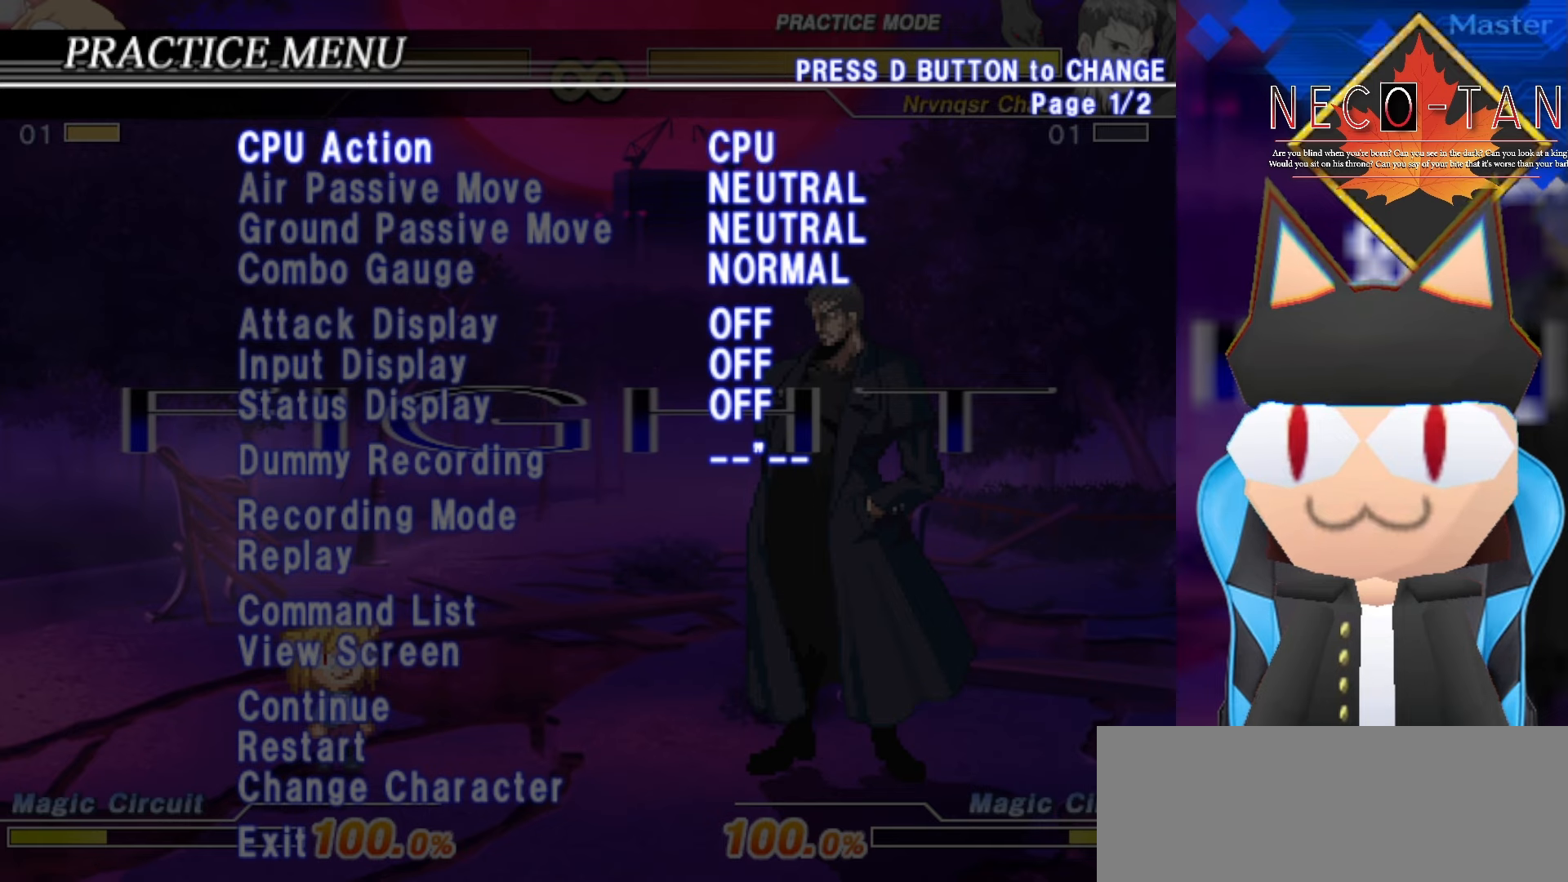
{"buttons": [], "left_stick": "left", "events": [[150, "left_stick", "center"], [484, "left_stick", "left"]]}
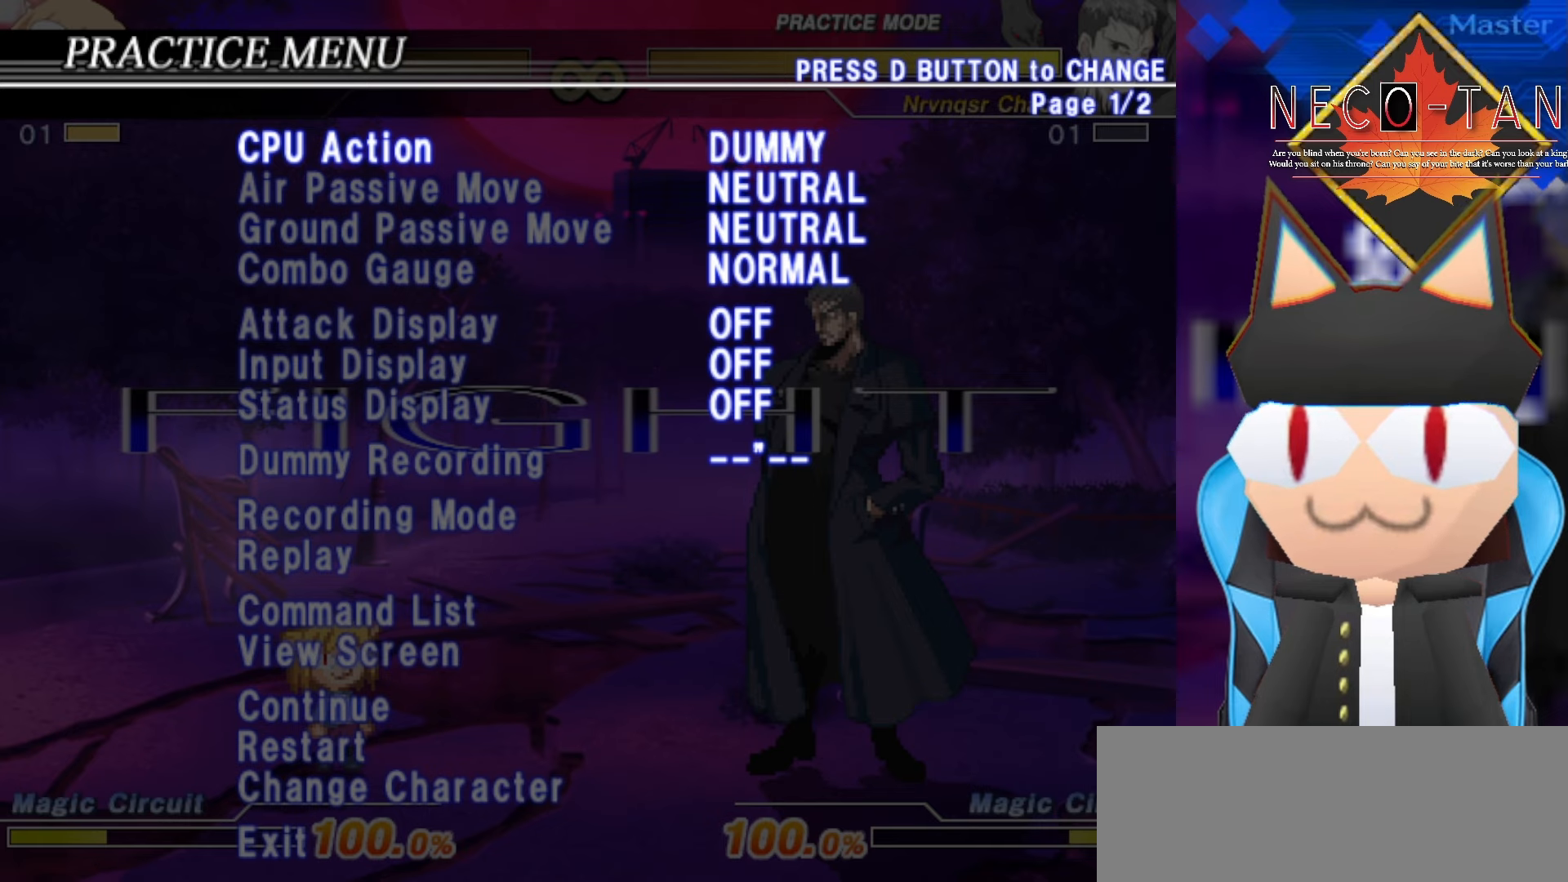
{"buttons": [], "left_stick": "center", "events": [[167, "left_stick", "center"], [284, "left_stick", "left"], [417, "left_stick", "center"]]}
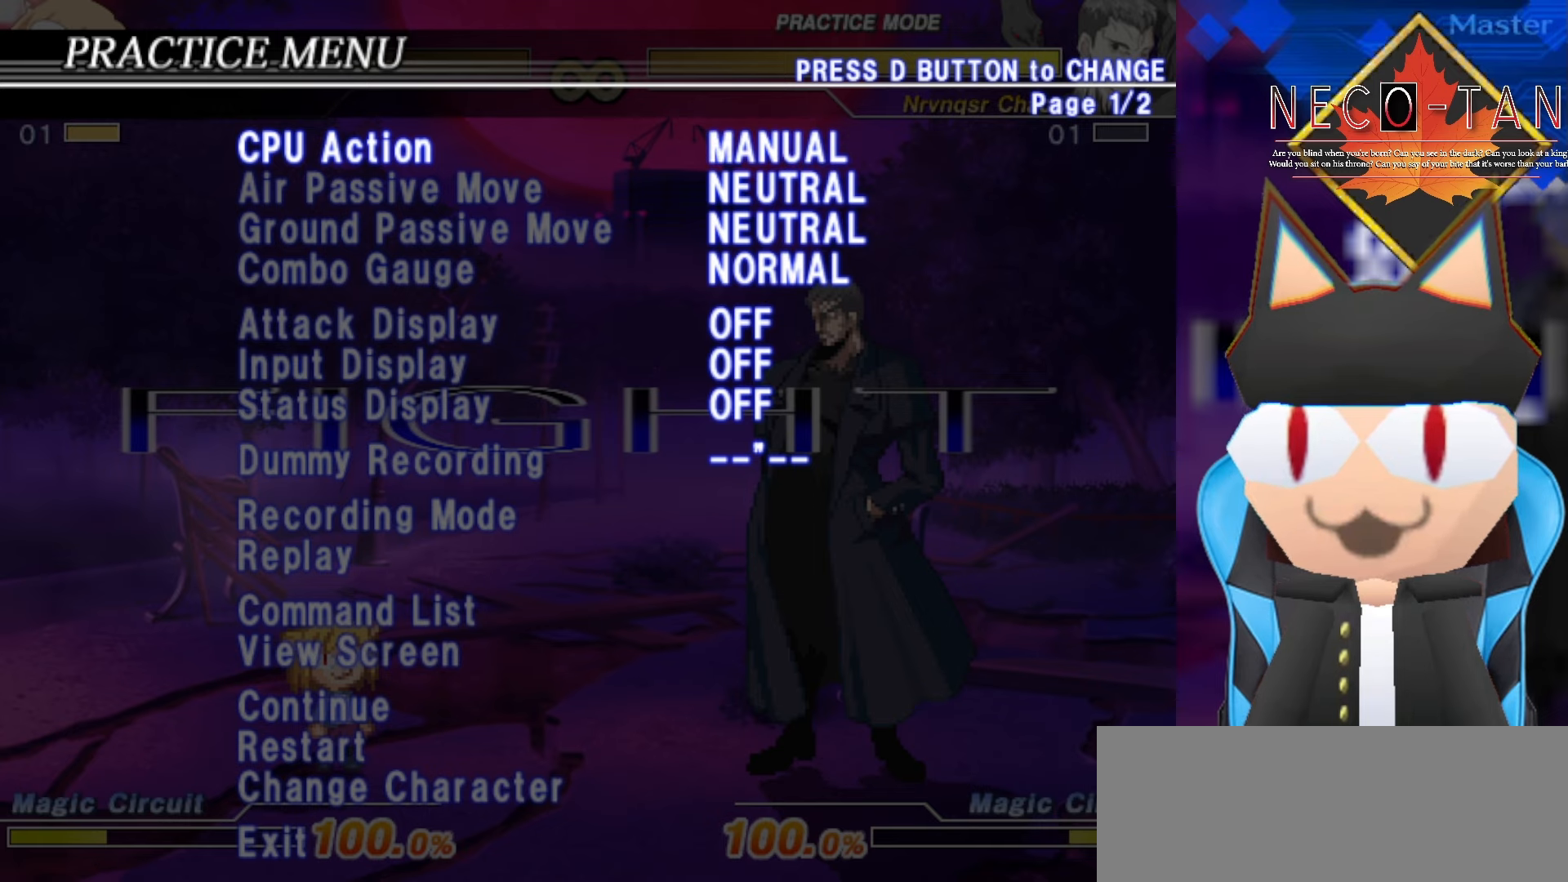
{"buttons": [], "left_stick": "center", "events": [[17, "left_stick", "left"], [167, "left_stick", "center"]]}
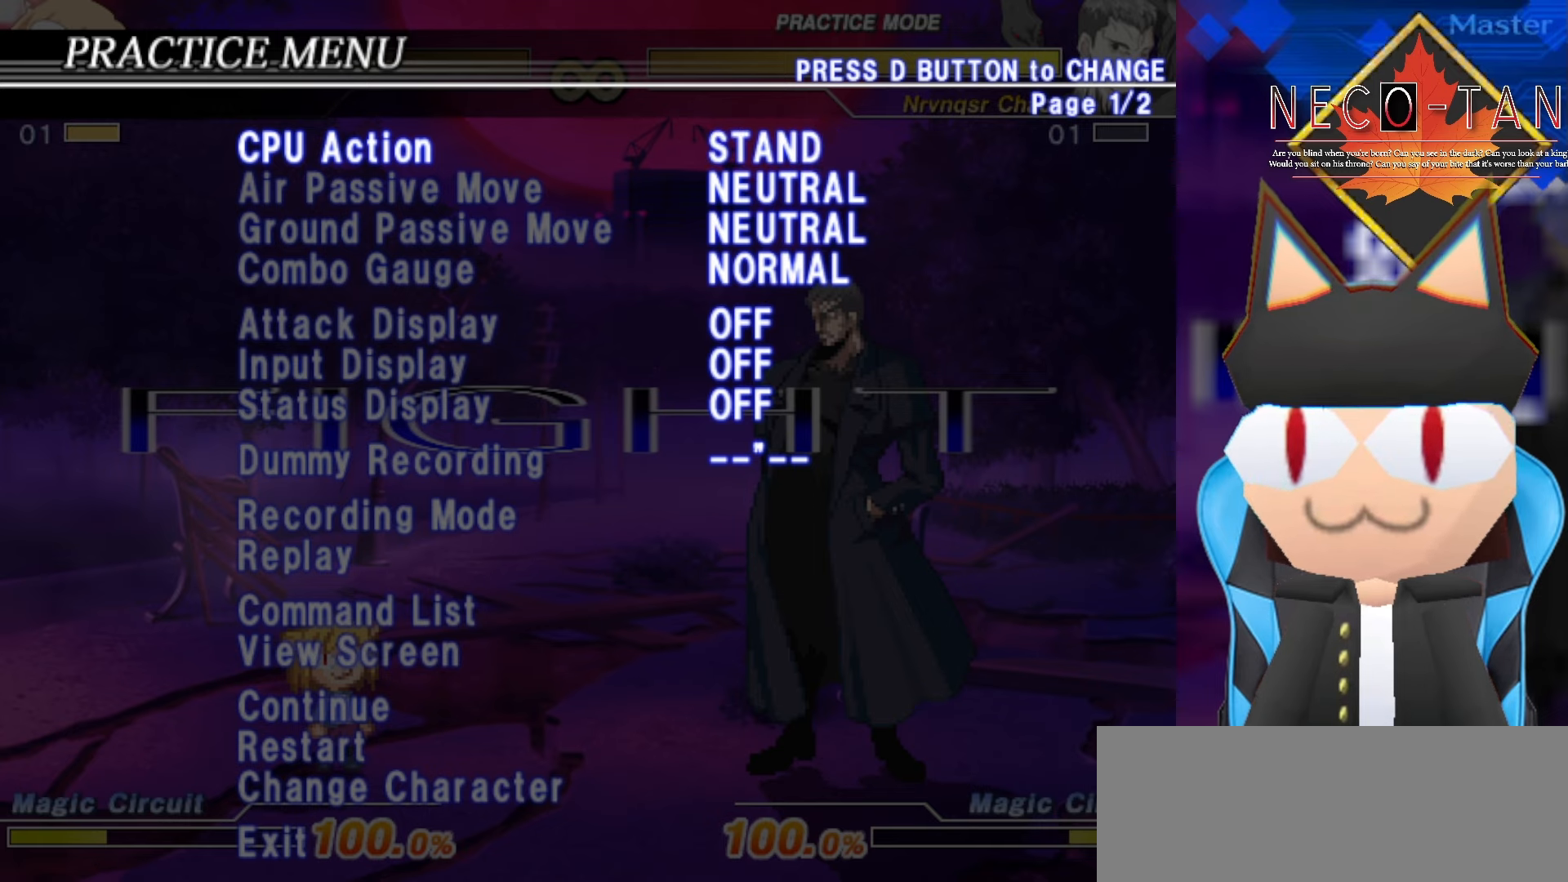
{"buttons": [], "left_stick": "center", "events": [[134, "left_stick", "right"], [267, "left_stick", "center"]]}
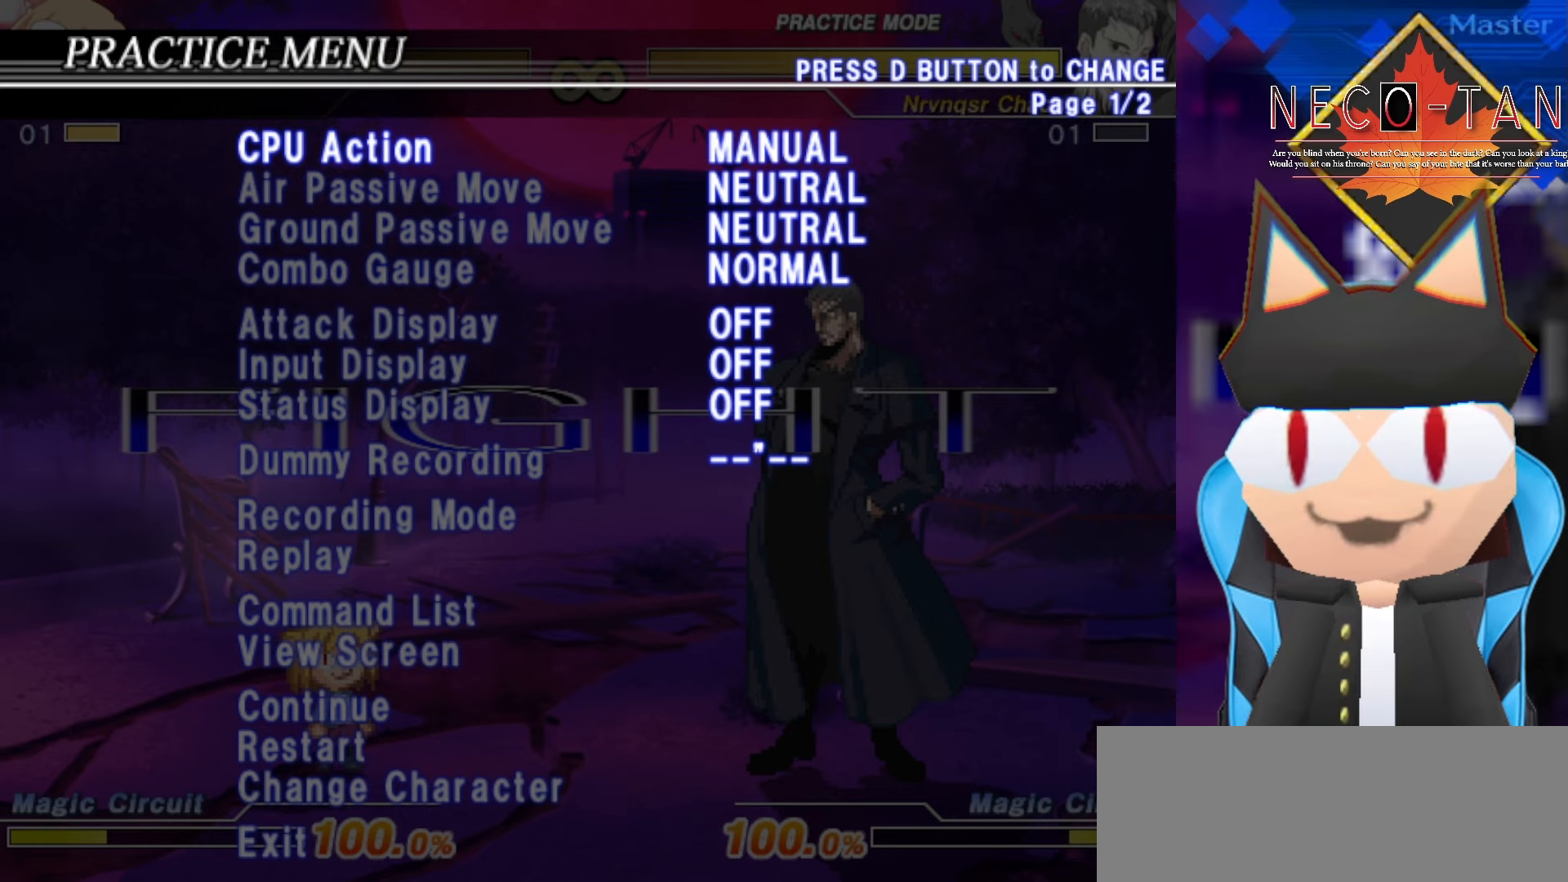
{"buttons": [], "left_stick": "down", "events": [[434, "left_stick", "down"]]}
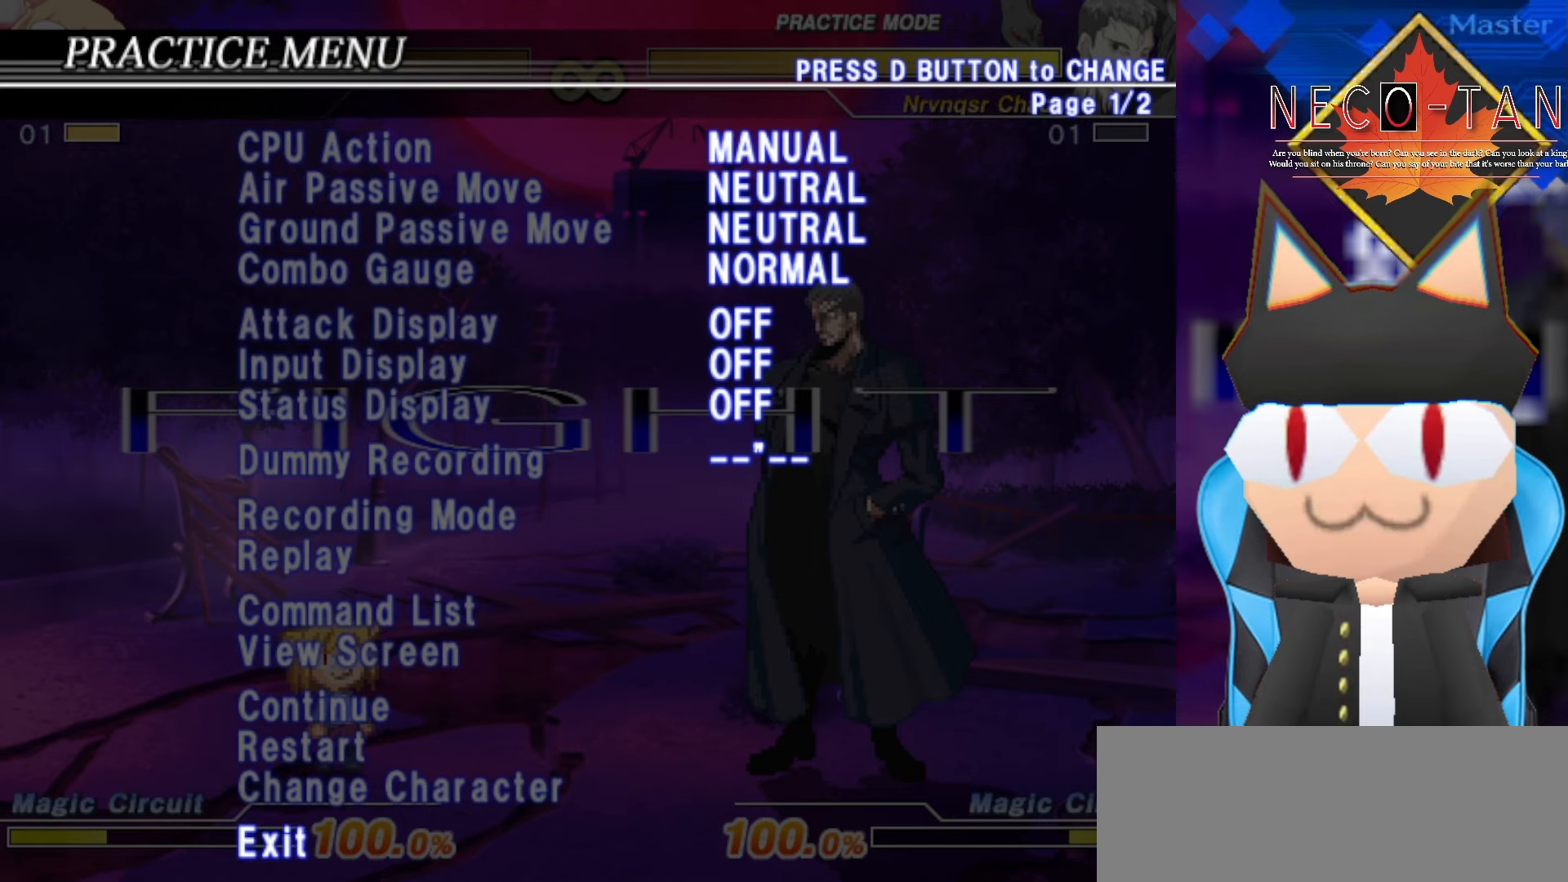
{"buttons": [], "left_stick": "down", "events": [[67, "left_stick", "center"], [484, "left_stick", "down"]]}
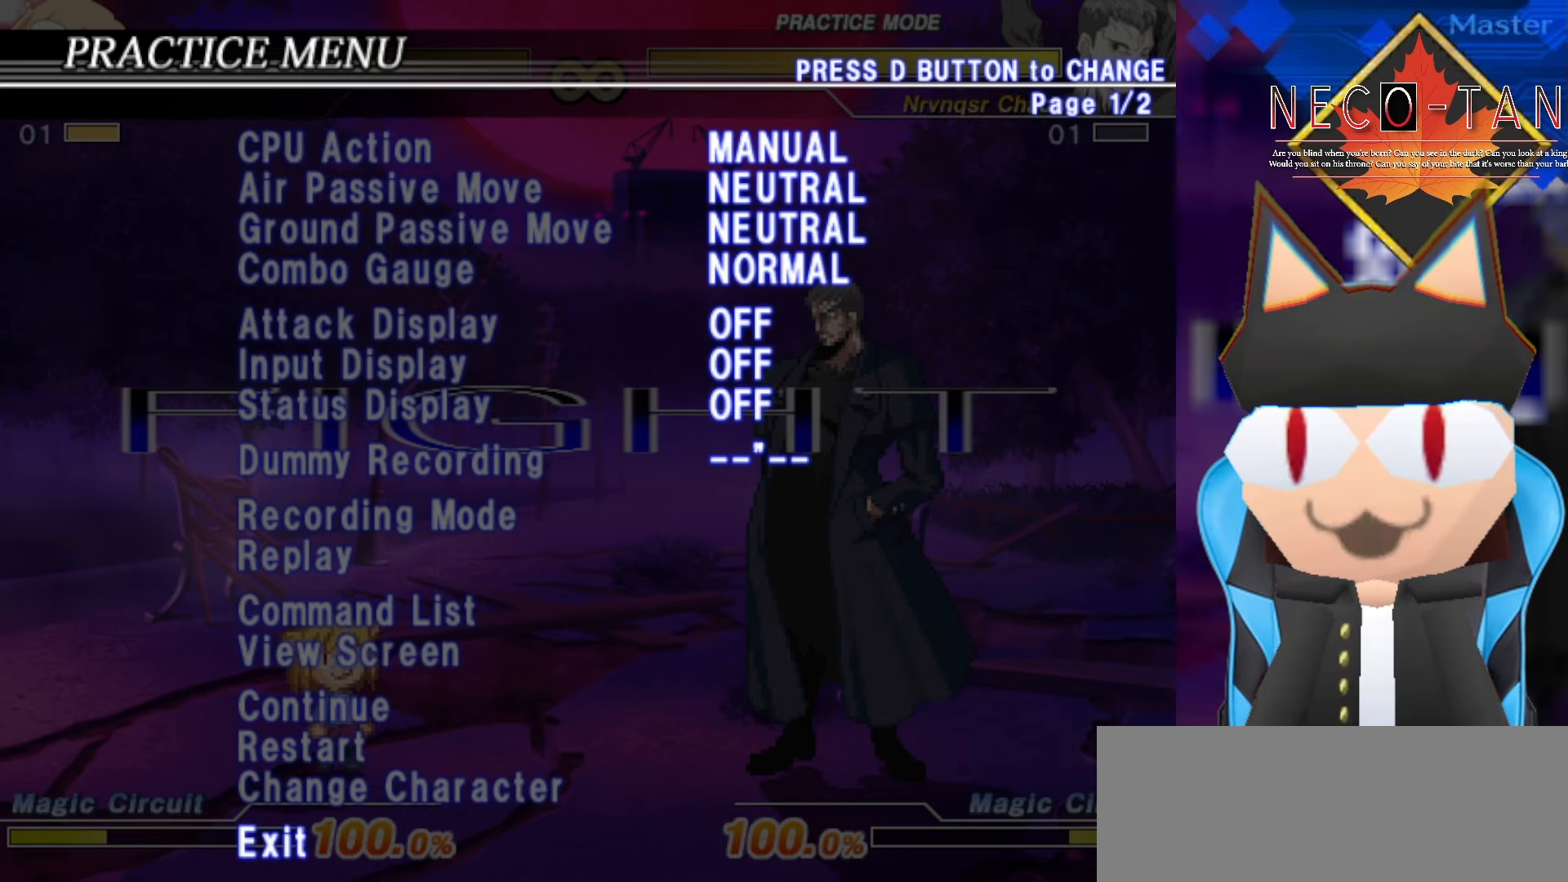
{"buttons": [], "left_stick": "center", "events": [[100, "left_stick", "center"], [350, "left_stick", "up"], [500, "left_stick", "center"]]}
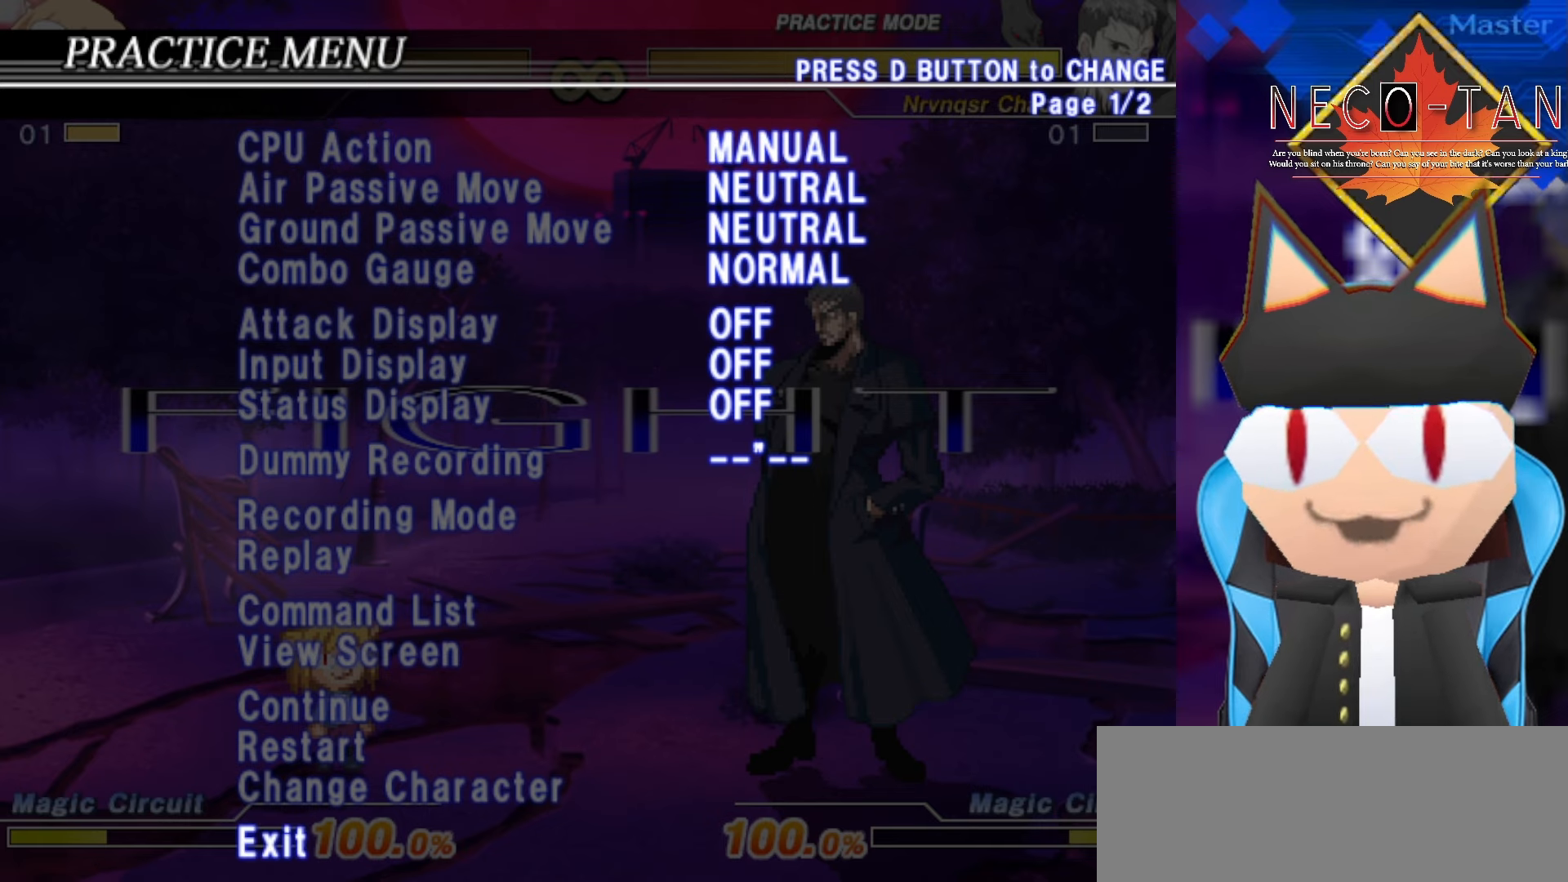
{"buttons": [], "left_stick": "down", "events": [[367, "left_stick", "down"]]}
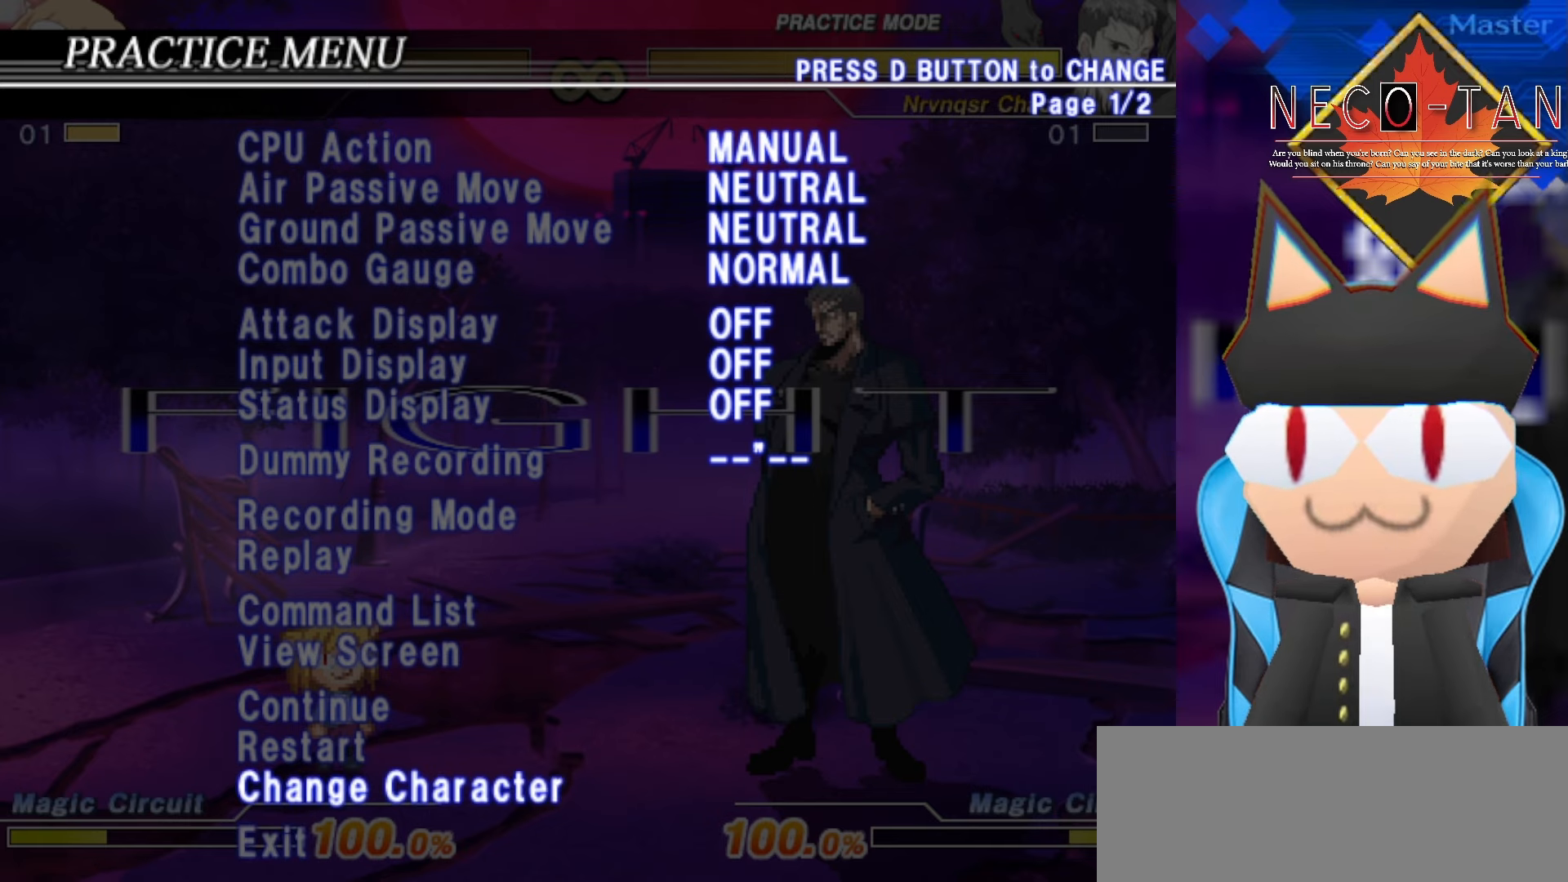
{"buttons": [], "left_stick": "center", "events": [[34, "left_stick", "center"], [234, "left_stick", "up"], [367, "left_stick", "center"]]}
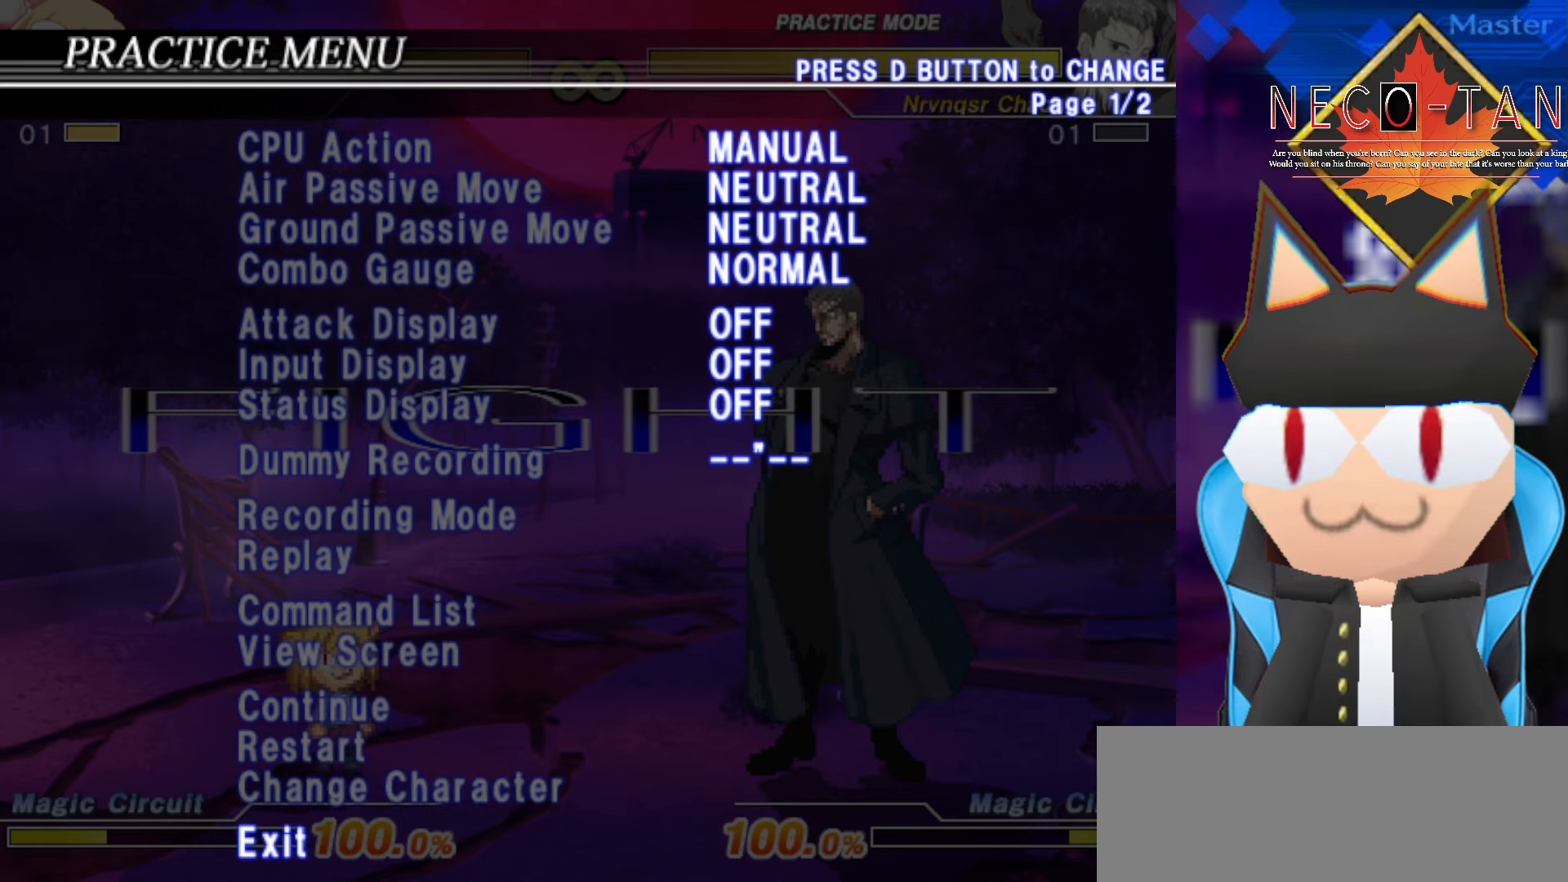
{"buttons": [], "left_stick": "center", "events": []}
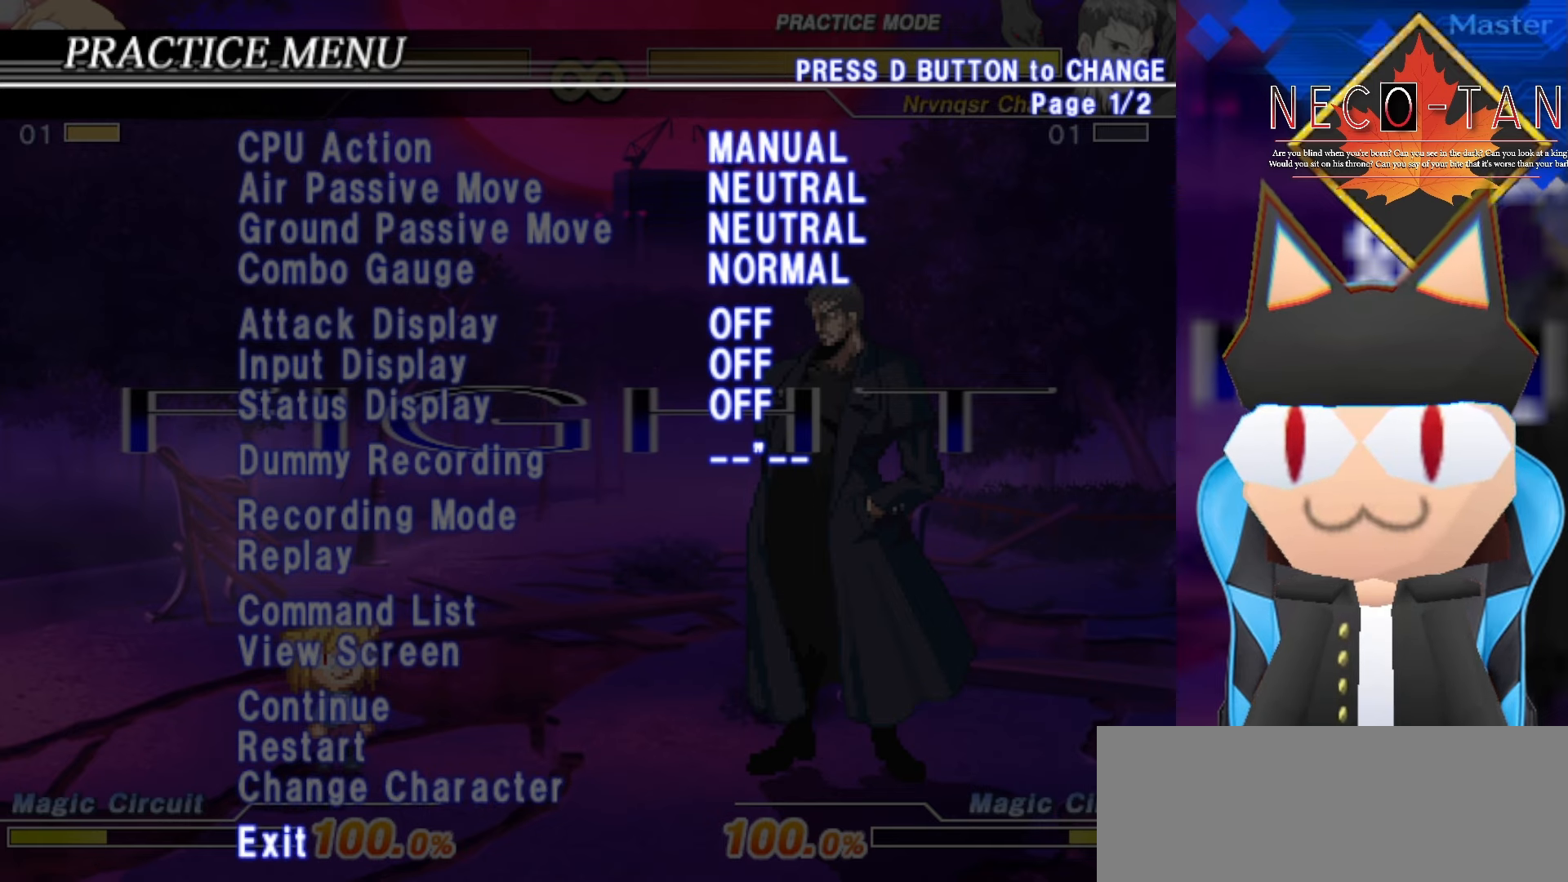
{"buttons": [], "left_stick": "center", "events": [[117, "left_stick", "down"], [250, "left_stick", "center"], [350, "left_stick", "down"], [434, "left_stick", "center"]]}
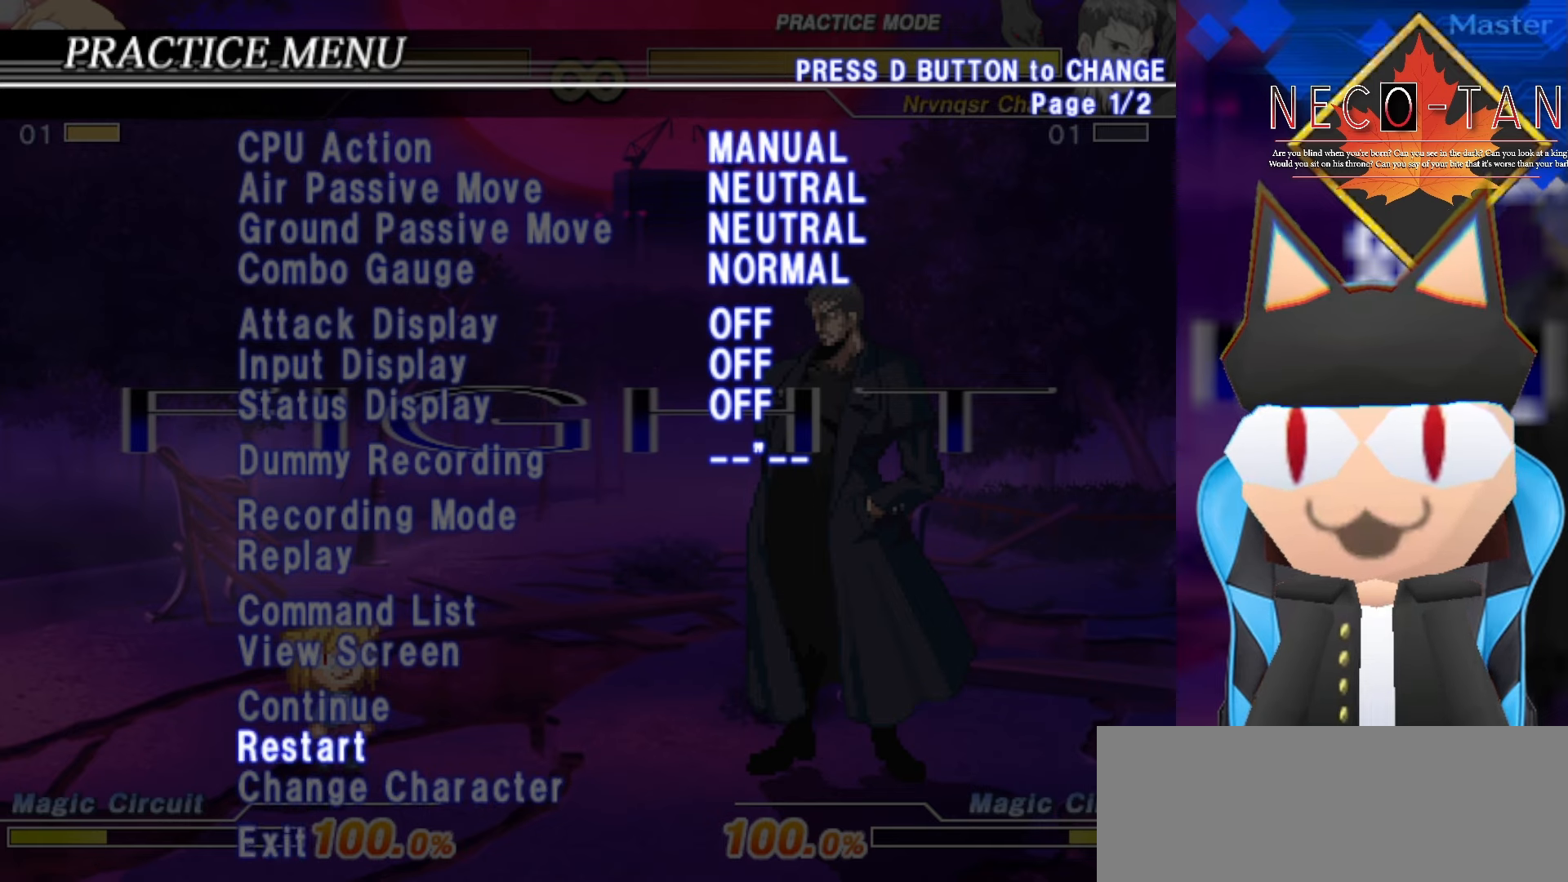
{"buttons": [], "left_stick": "center", "events": [[50, "left_stick", "down"], [183, "left_stick", "center"], [333, "L2", "down"], [433, "L2", "up"]]}
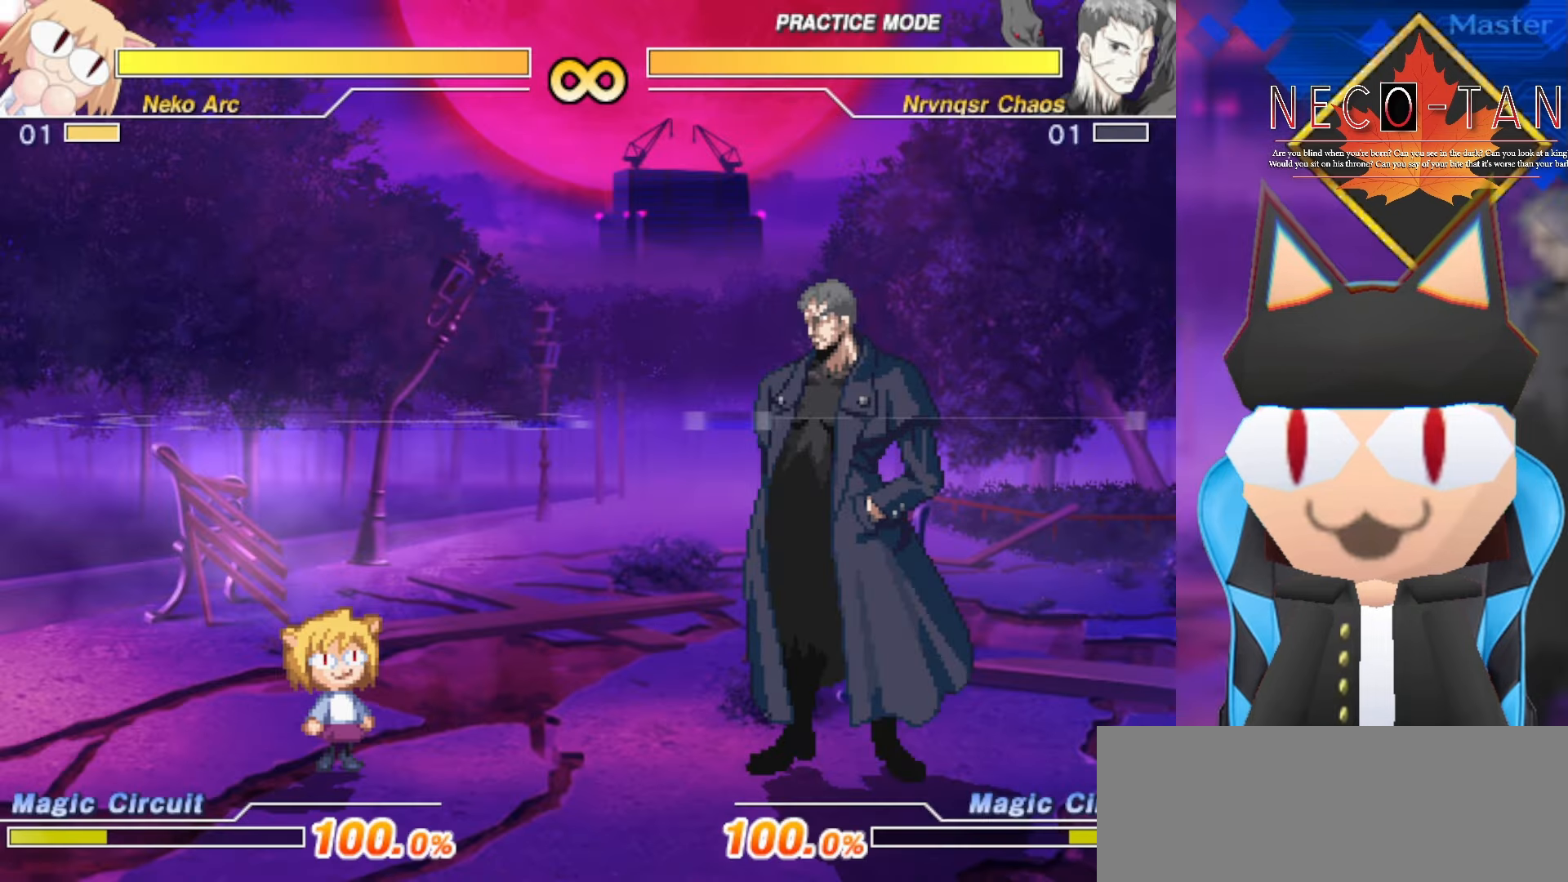
{"buttons": [], "left_stick": "center", "events": []}
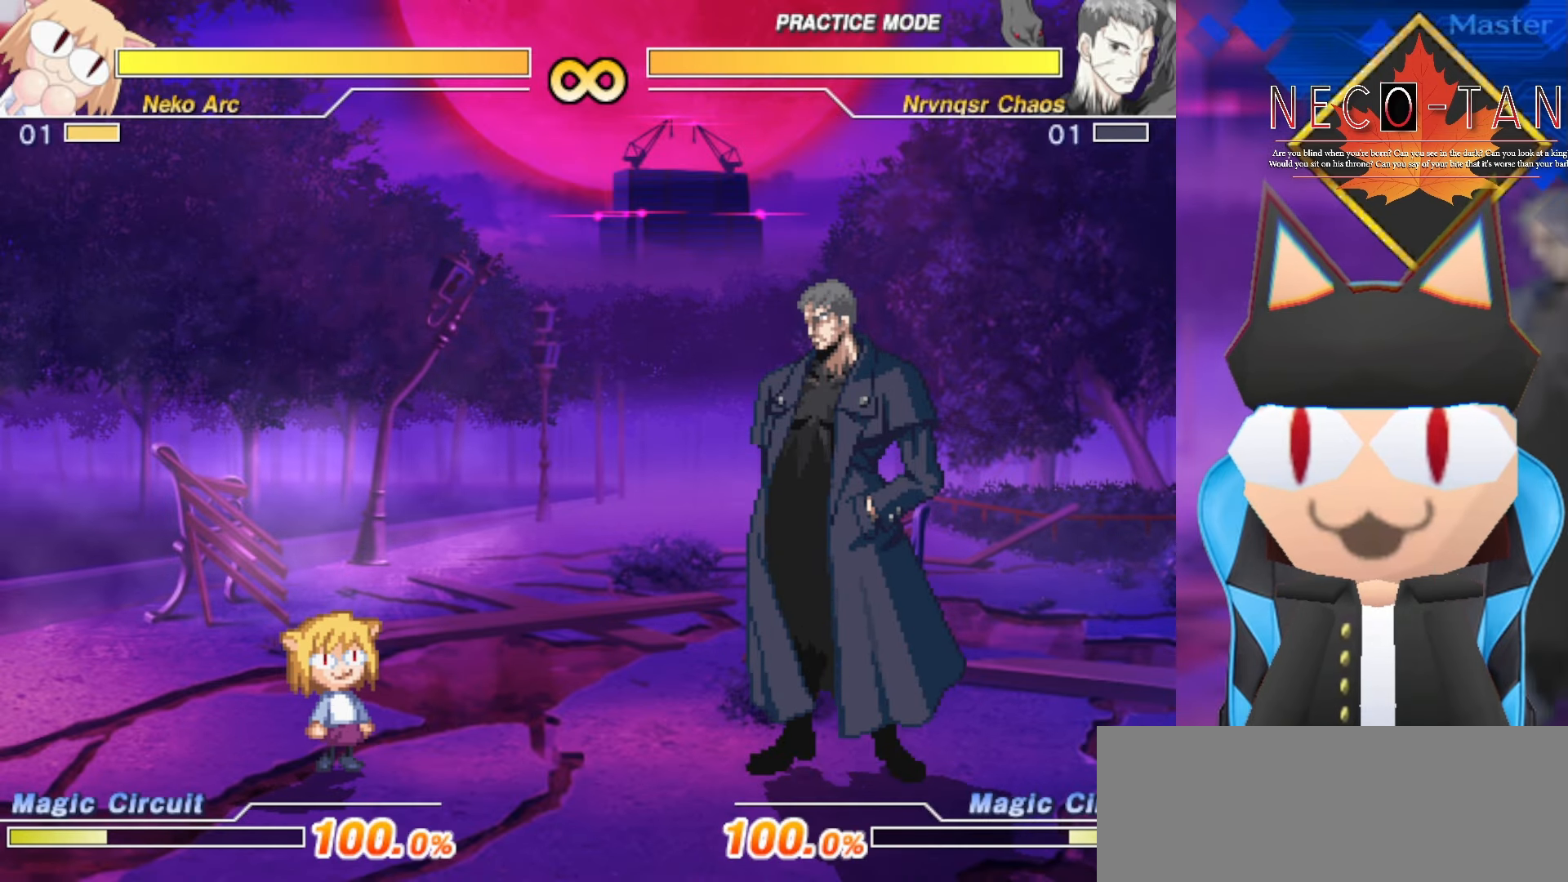
{"buttons": [], "left_stick": "center", "events": []}
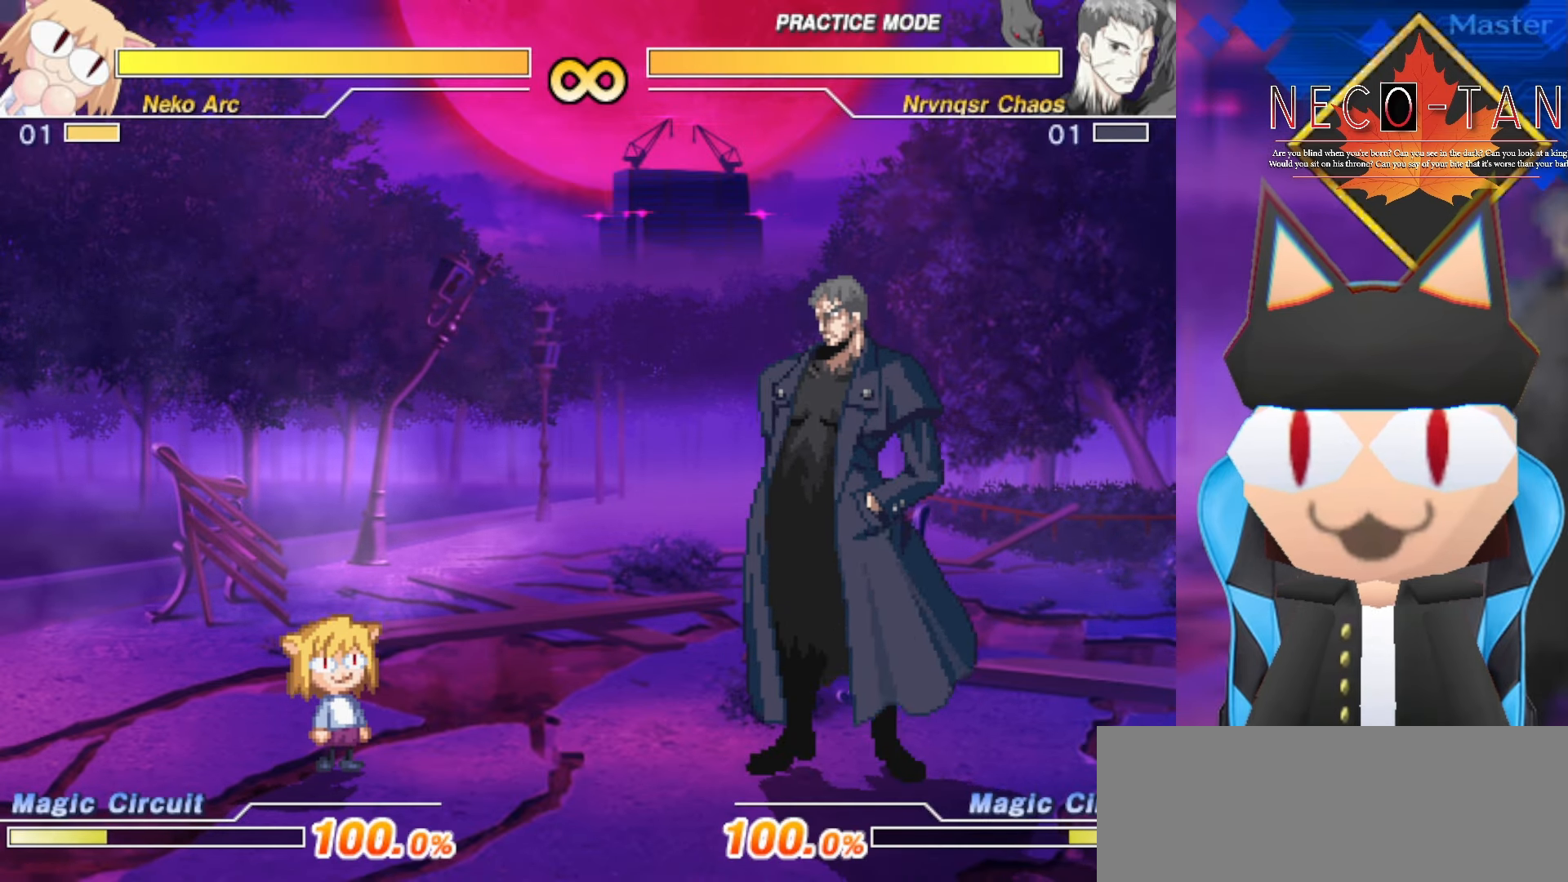
{"buttons": [], "left_stick": "center", "events": []}
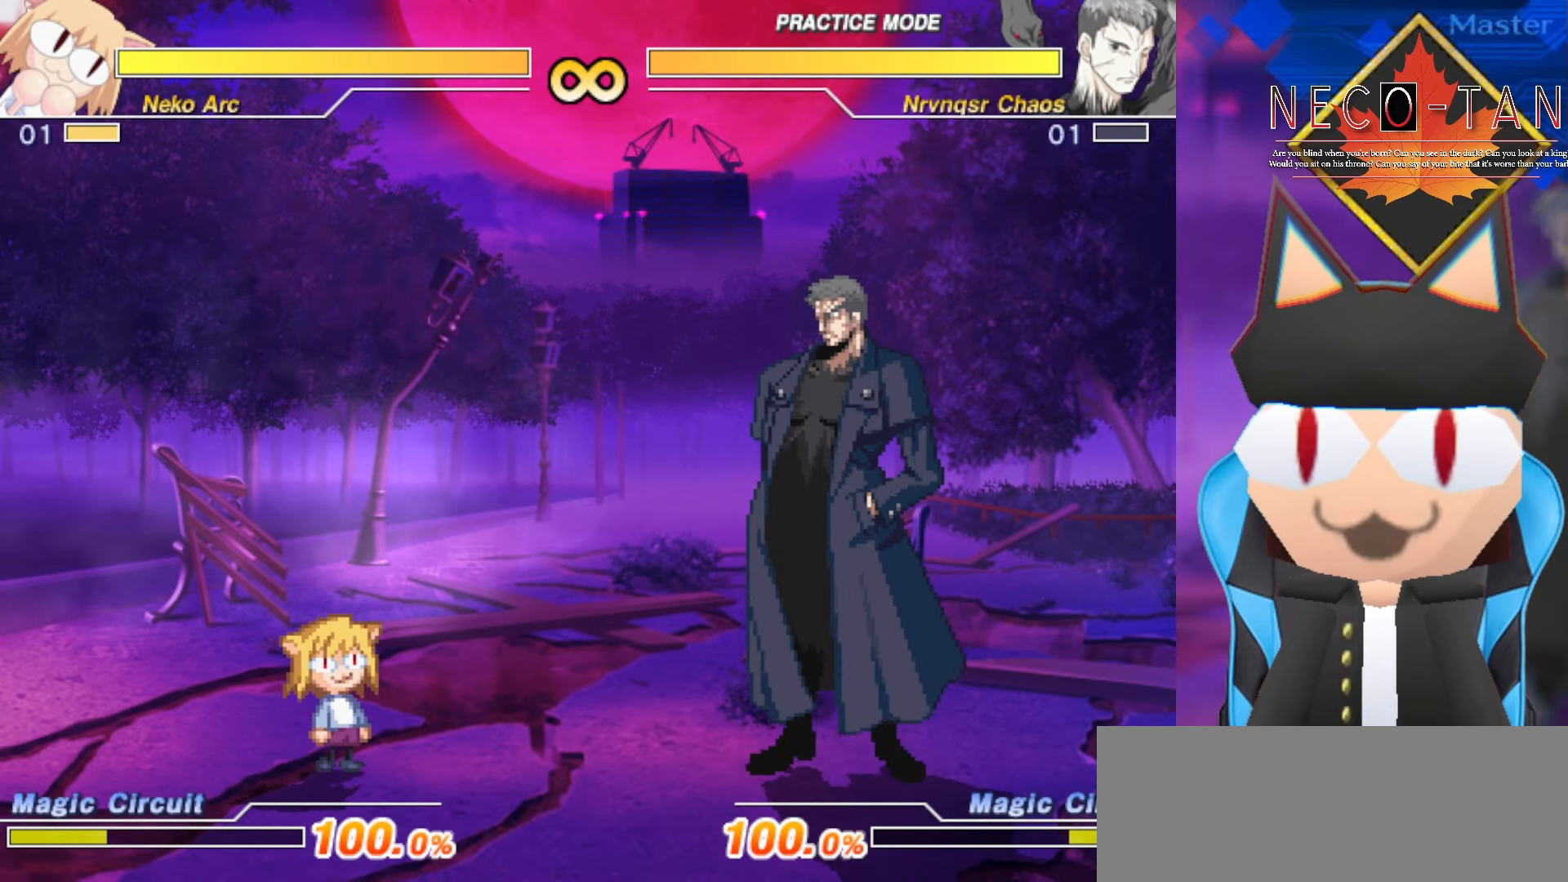
{"buttons": [], "left_stick": "center", "events": []}